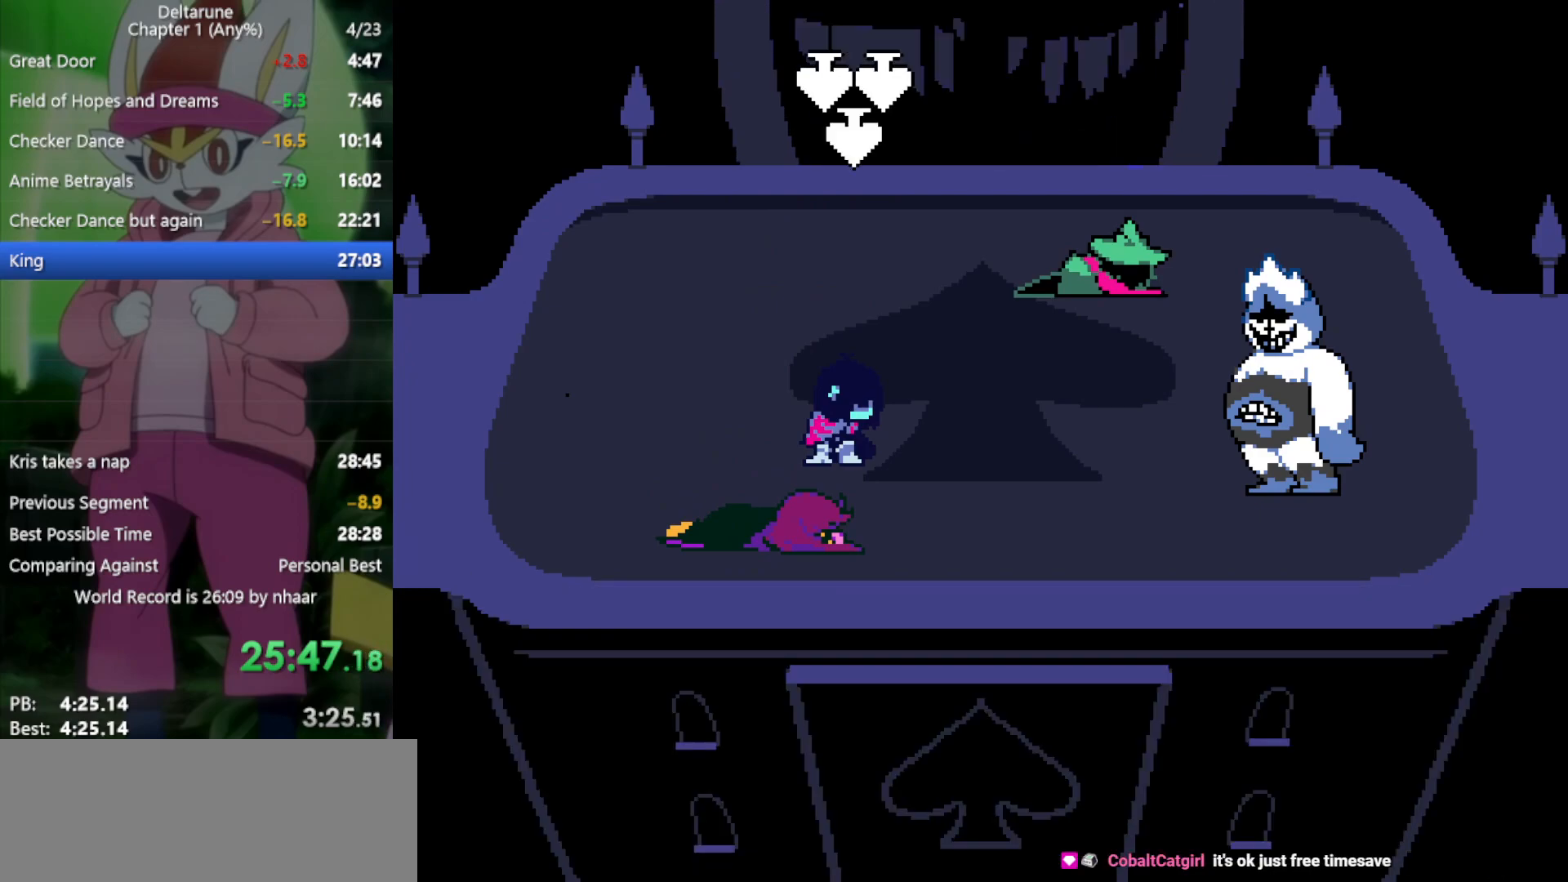
Gameplay with keyboard; each line is a JSON object with the keys held at the frame after it. "events" lists presses ("down") and releases ("up") of "c", "ctrl", "down", "left", "return", "right", "shift", "up", "x" and "z" between this image and that frame as [ms after this image, input, new state], when the widget could be followed in between. No other keys are recorded. Mouse input is not recorded.
{"keys": ["return", "x"], "events": [[17, "return", "up"], [17, "z", "down"], [67, "z", "up"], [117, "return", "down"], [150, "z", "down"], [200, "return", "up"], [250, "z", "up"], [300, "return", "down"], [333, "return", "up"], [333, "z", "down"], [433, "z", "up"], [483, "return", "down"]]}
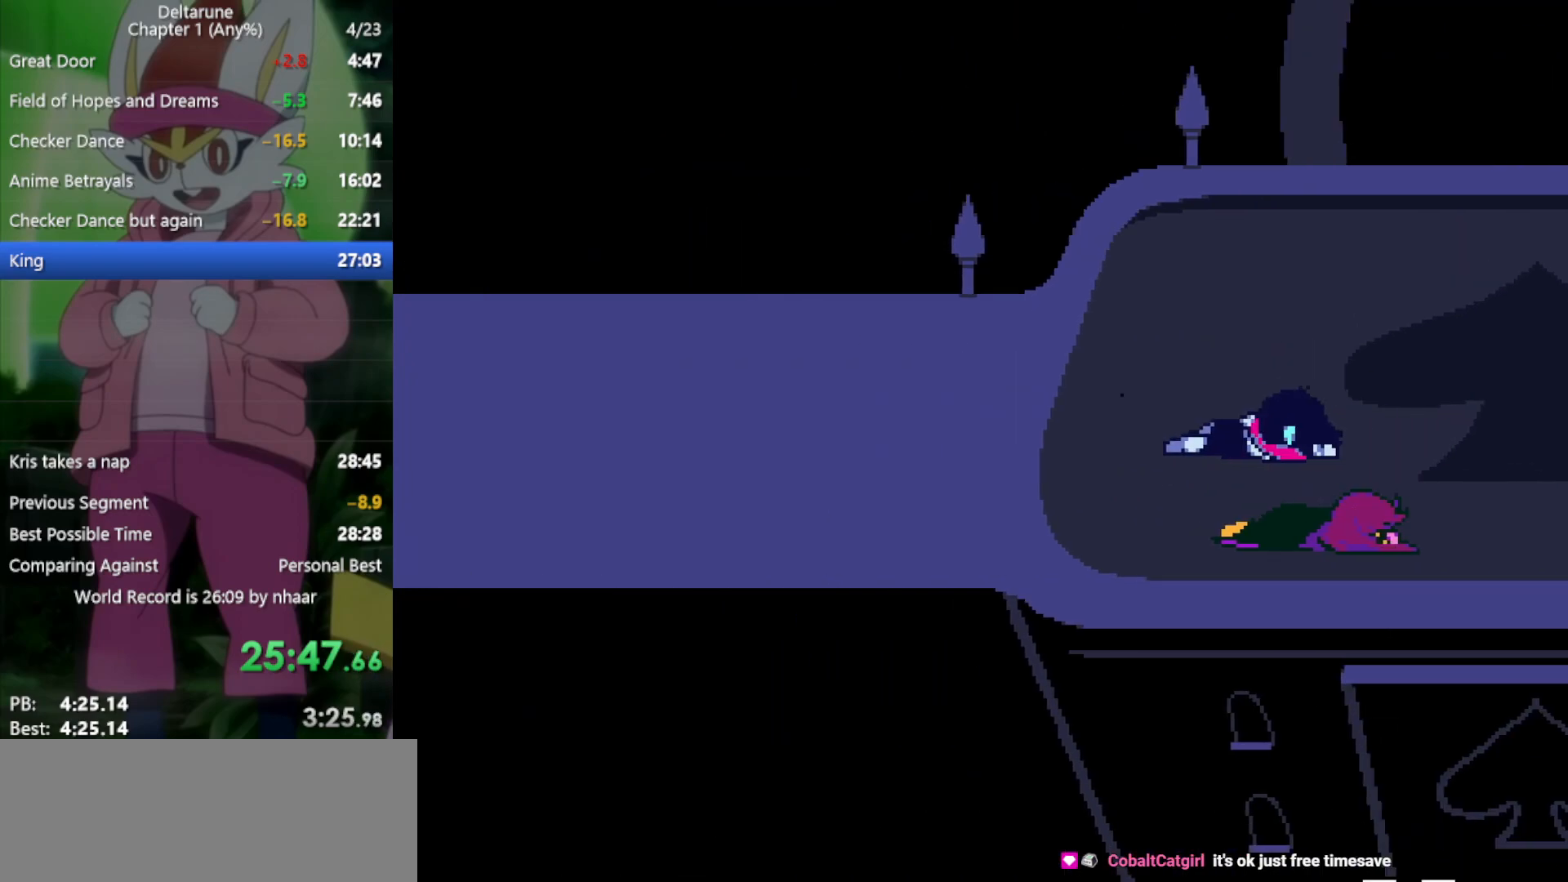
{"keys": ["x"], "events": [[17, "return", "up"], [67, "z", "down"], [117, "return", "down"], [167, "z", "up"], [217, "return", "up"], [250, "z", "down"], [300, "return", "down"], [350, "return", "up"], [350, "z", "up"], [433, "return", "down"], [433, "z", "down"], [483, "return", "up"], [483, "z", "up"]]}
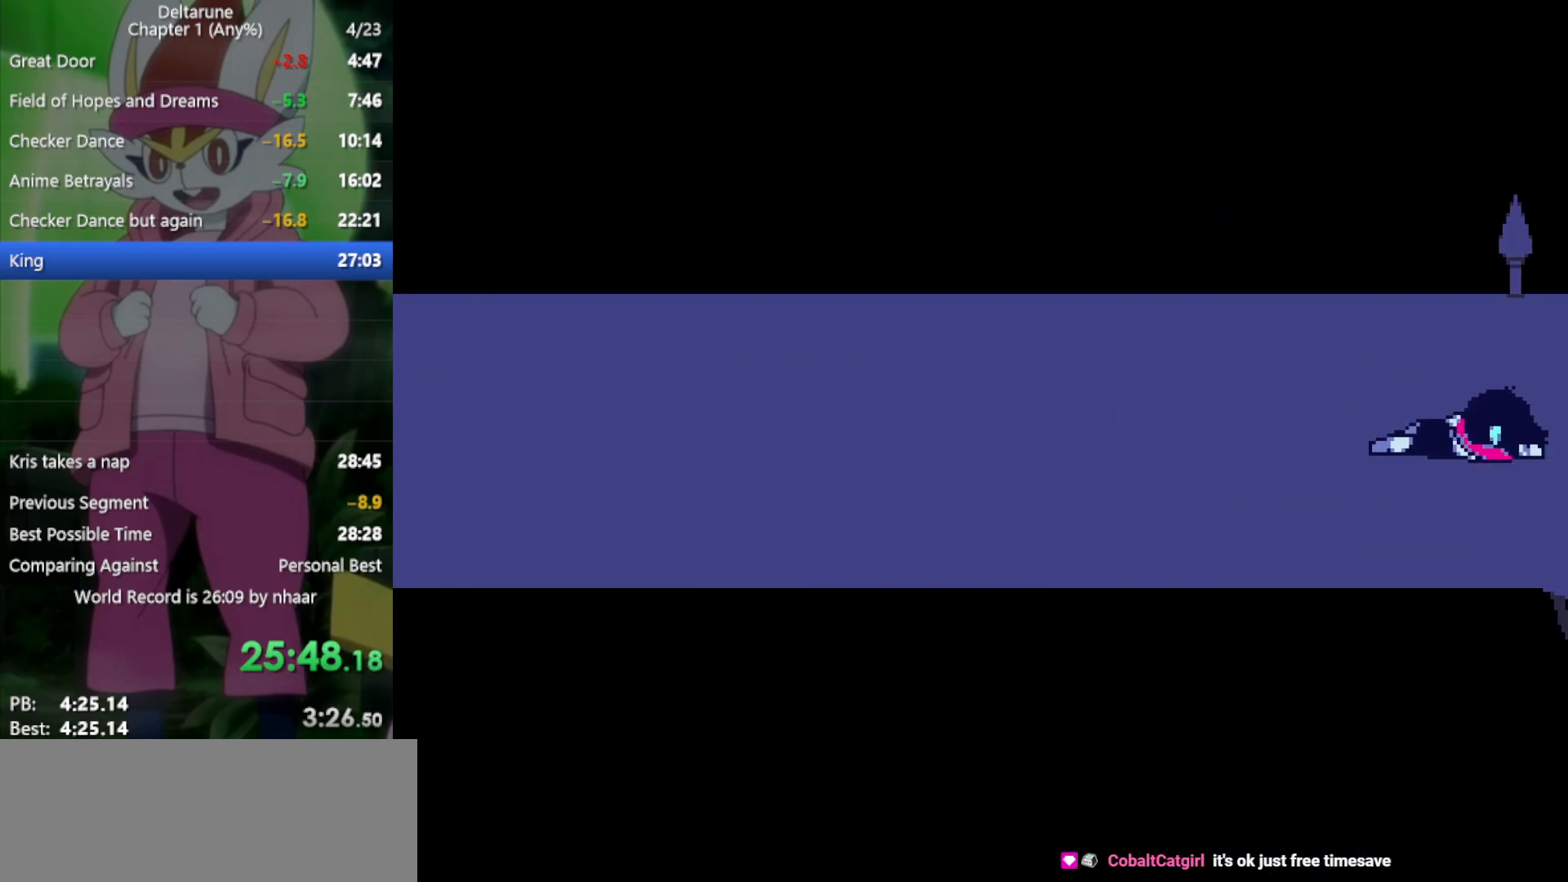
{"keys": ["x", "z"], "events": [[133, "return", "down"], [133, "z", "down"], [167, "return", "up"], [167, "z", "up"], [267, "return", "down"], [317, "return", "up"], [317, "z", "down"], [350, "z", "up"], [400, "return", "down"], [450, "return", "up"], [500, "z", "down"]]}
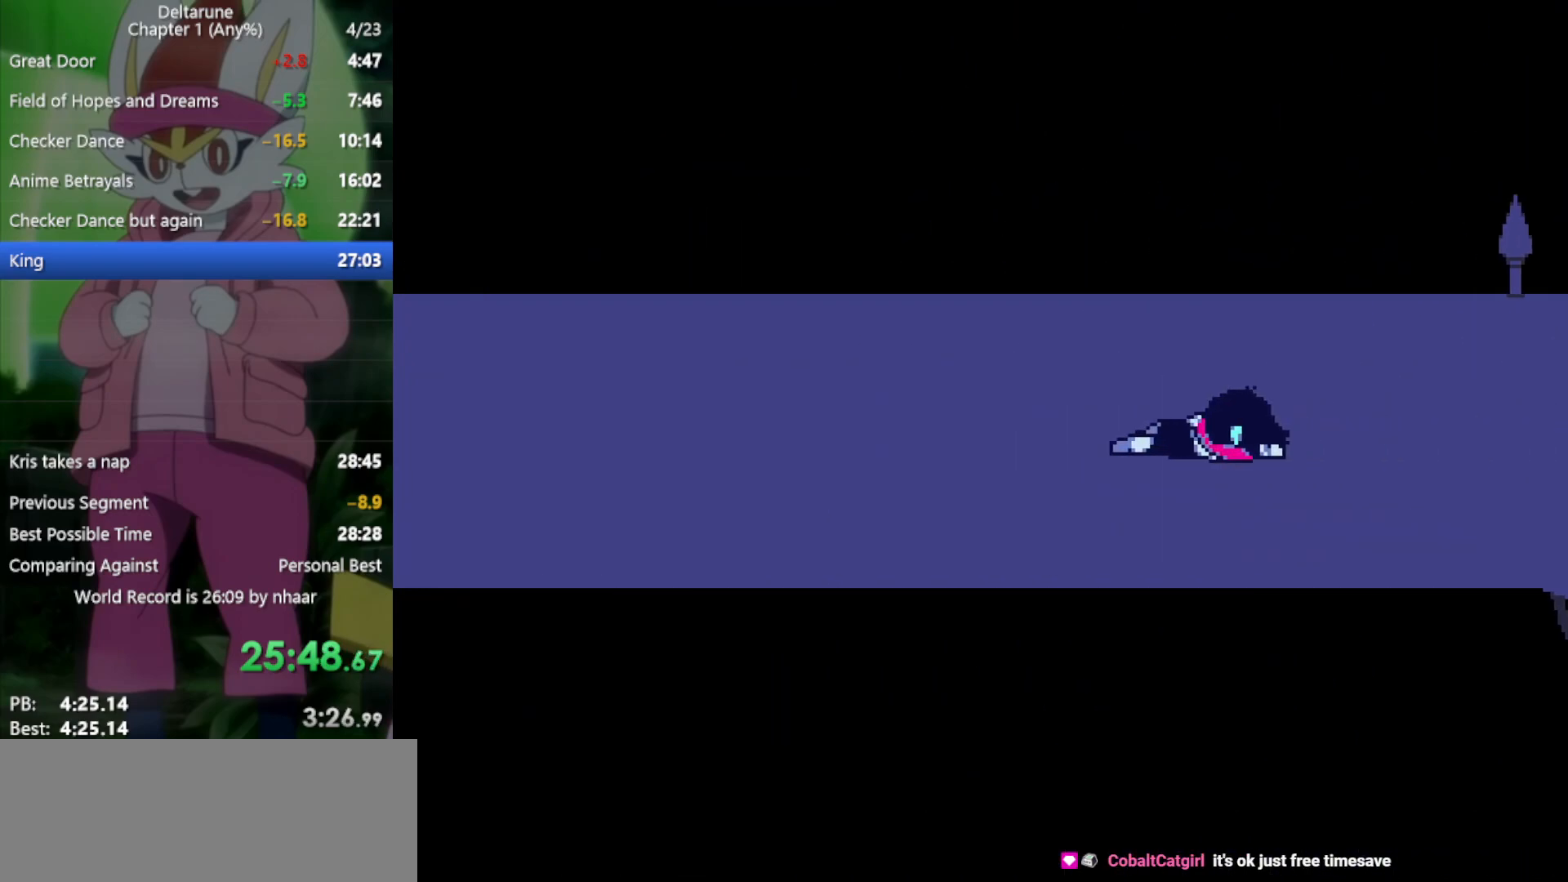
{"keys": ["return", "x", "z"], "events": [[50, "return", "down"], [50, "z", "up"], [83, "return", "up"], [183, "return", "down"], [183, "z", "down"], [217, "return", "up"], [217, "z", "up"], [317, "return", "down"], [317, "z", "down"], [417, "return", "up"], [417, "z", "up"], [500, "return", "down"], [500, "z", "down"]]}
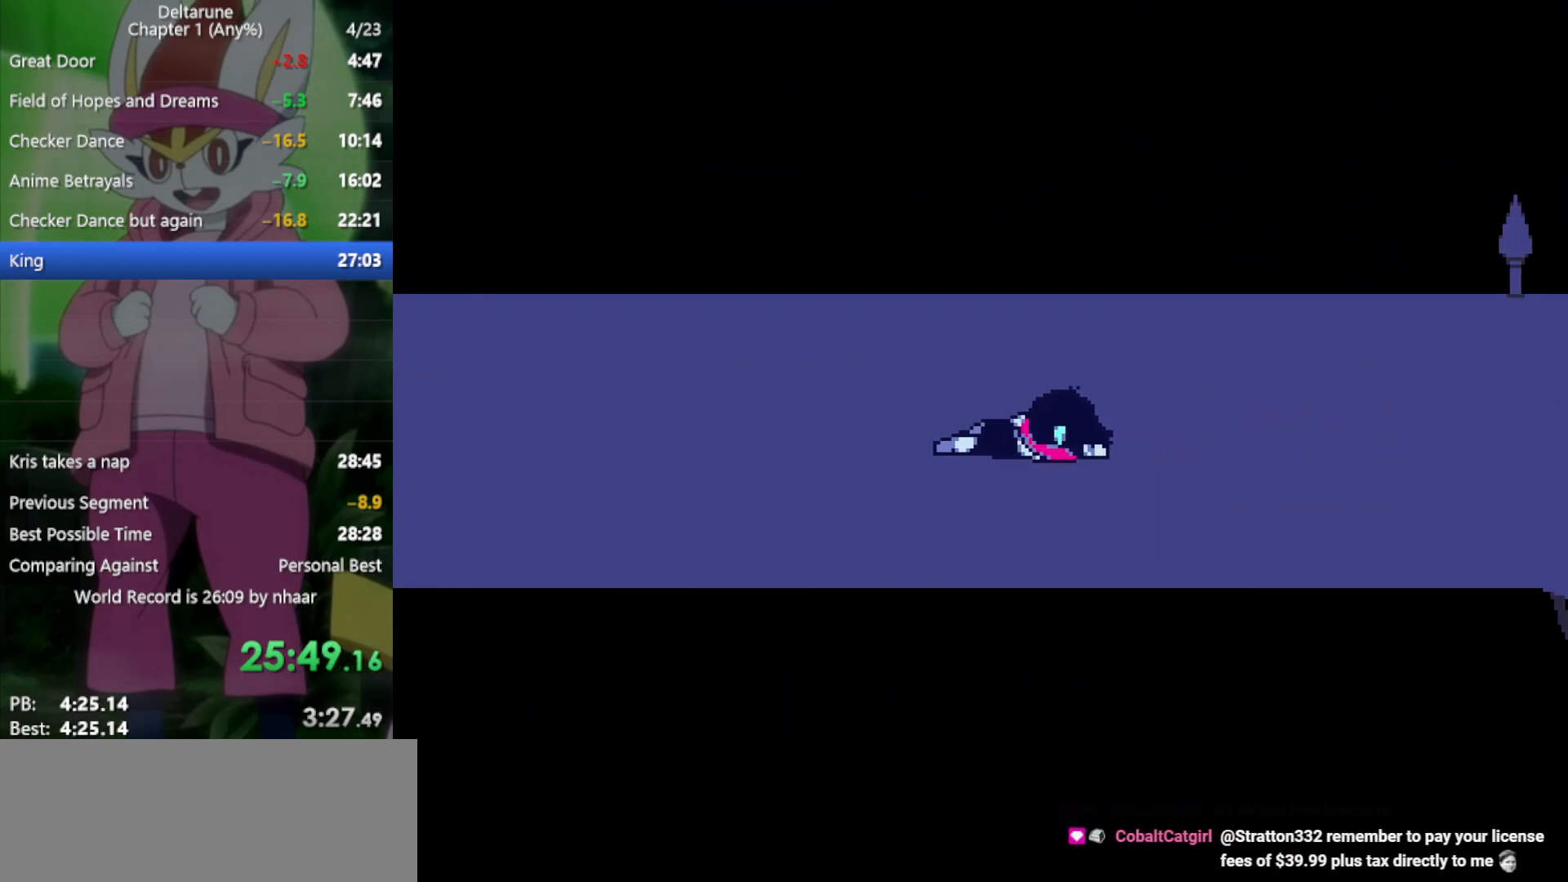
{"keys": ["x", "z"], "events": [[50, "return", "up"], [50, "z", "up"], [150, "return", "down"], [150, "z", "down"], [233, "return", "up"], [233, "z", "up"], [317, "return", "down"], [317, "z", "down"], [367, "return", "up"], [417, "z", "up"], [467, "return", "down"], [500, "return", "up"], [500, "z", "down"]]}
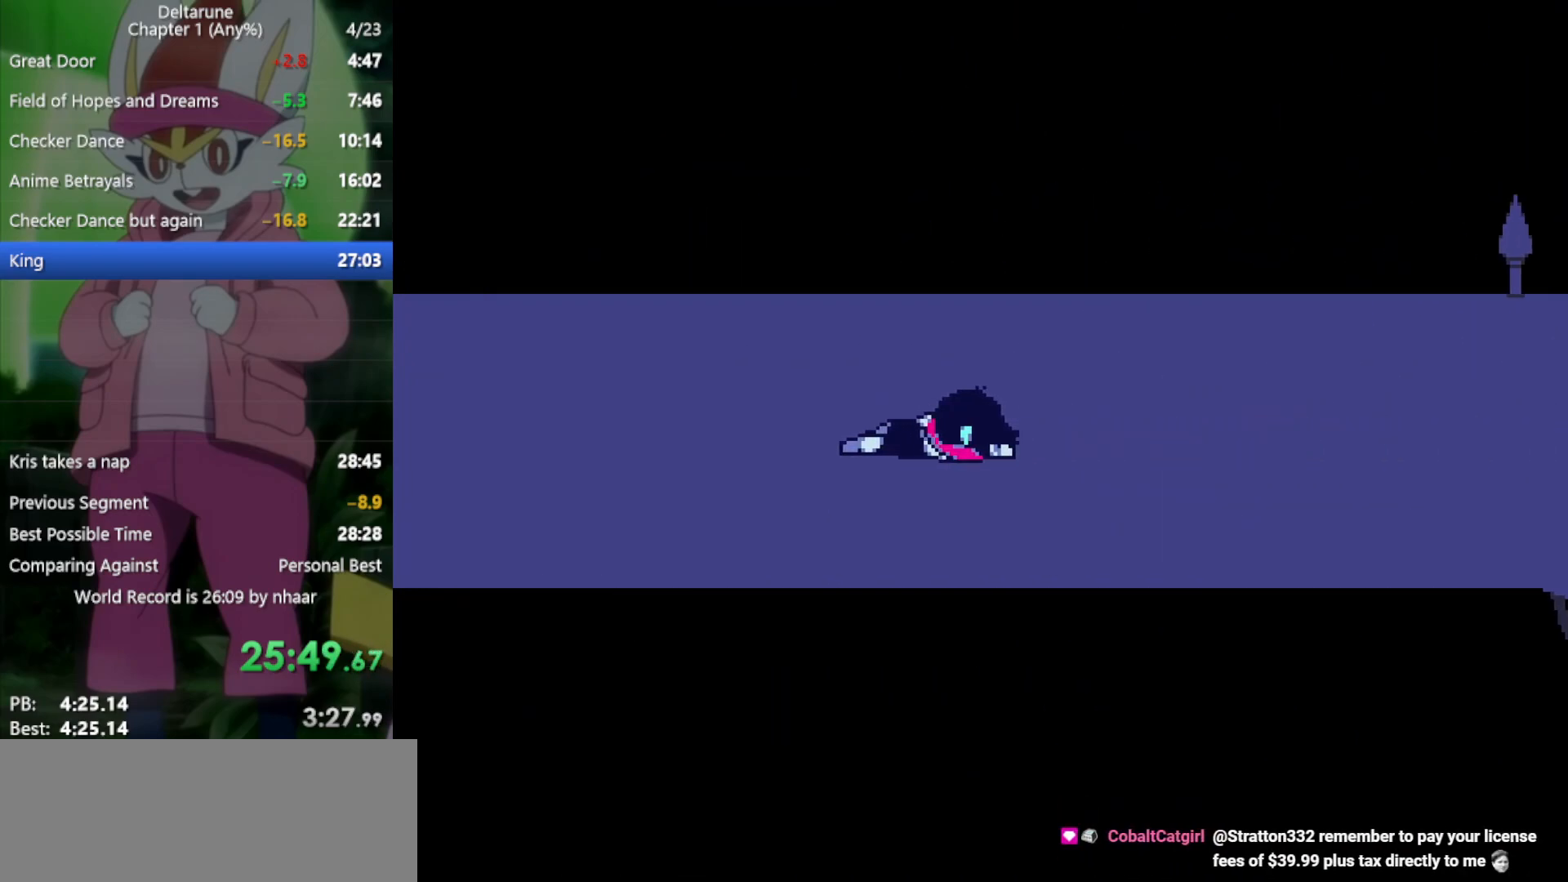
{"keys": ["x", "z"], "events": [[50, "z", "up"], [100, "return", "down"], [183, "return", "up"], [183, "z", "down"], [233, "return", "down"], [233, "z", "up"], [333, "return", "up"], [333, "z", "down"], [367, "return", "down"], [367, "z", "up"], [467, "return", "up"], [467, "z", "down"]]}
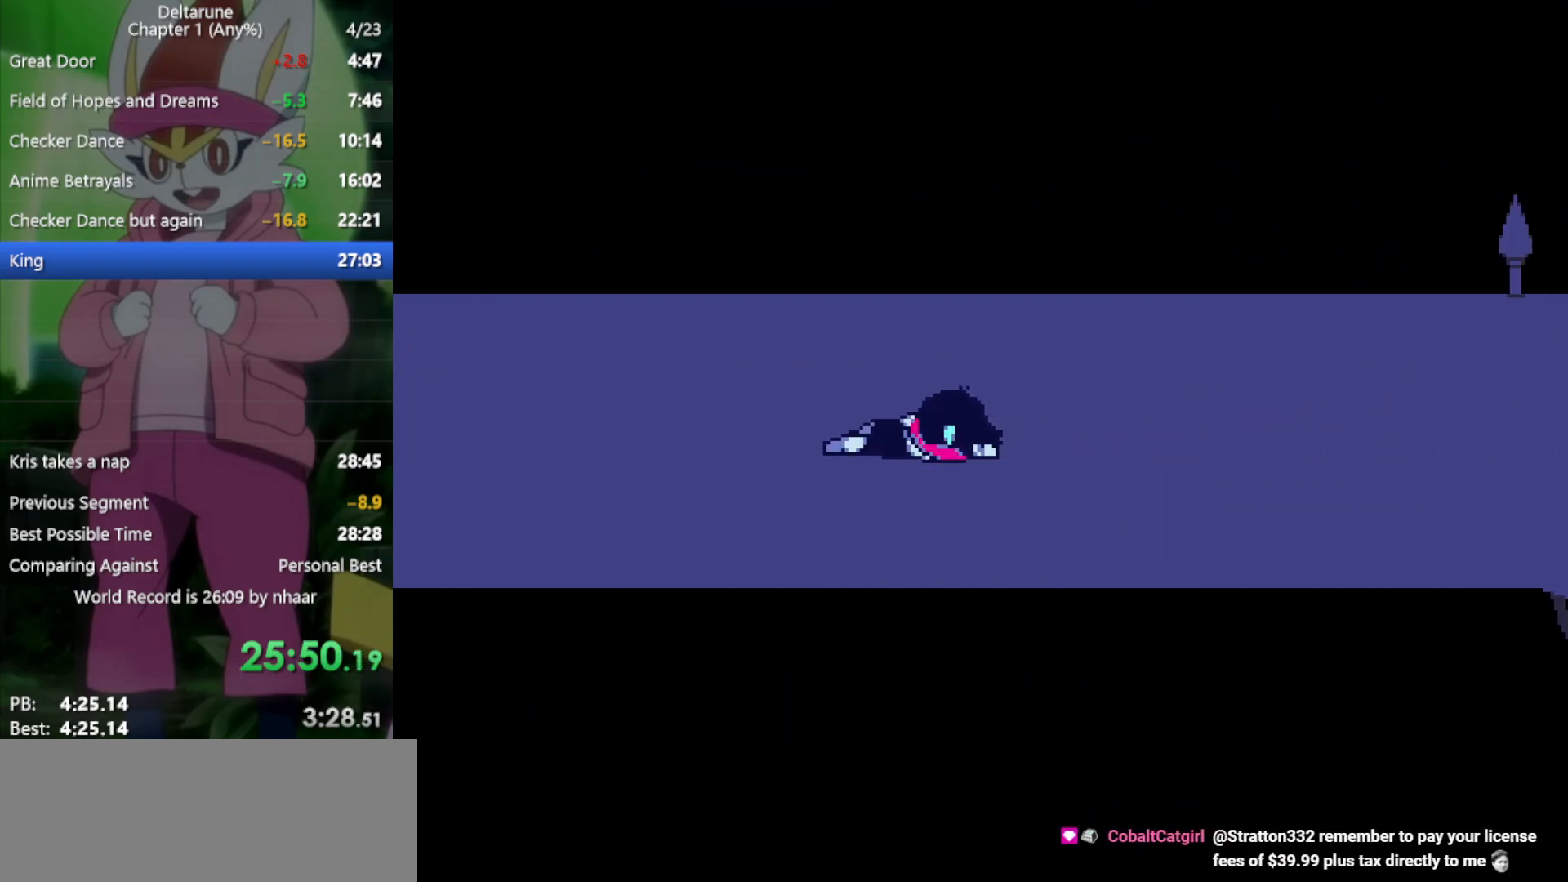
{"keys": ["x"], "events": [[17, "return", "down"], [17, "z", "up"], [100, "return", "up"], [100, "z", "down"], [150, "z", "up"], [200, "return", "down"], [250, "return", "up"], [250, "z", "down"], [283, "z", "up"], [333, "return", "down"], [383, "z", "down"], [417, "return", "up"], [417, "z", "up"]]}
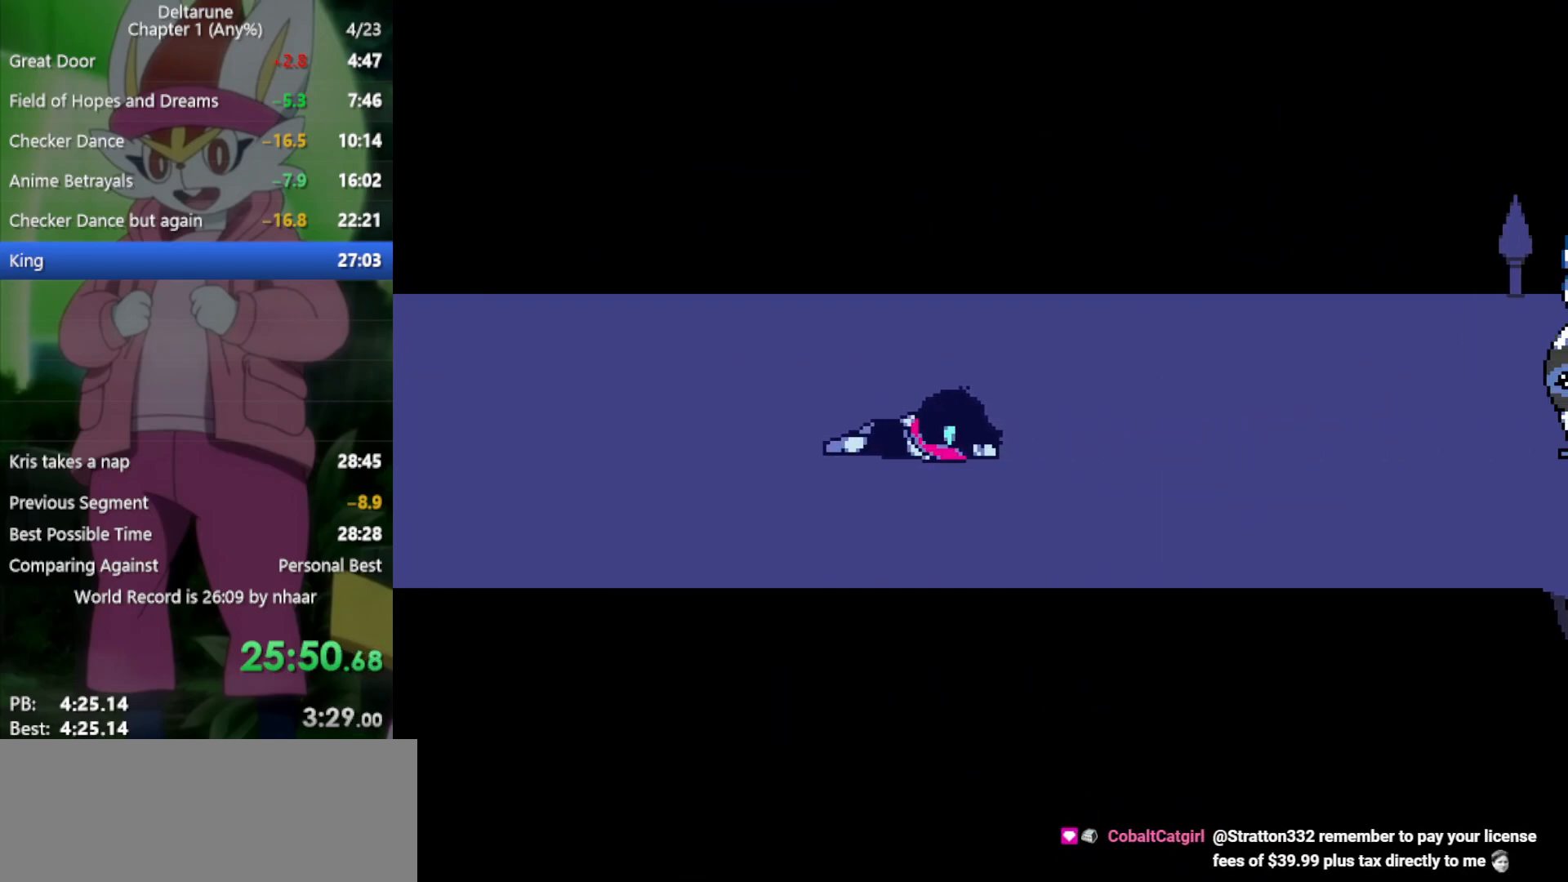
{"keys": ["return", "x", "z"], "events": [[17, "return", "down"], [17, "z", "down"], [67, "return", "up"], [67, "z", "up"], [150, "return", "down"], [150, "z", "down"], [200, "return", "up"], [200, "z", "up"], [300, "return", "down"], [350, "z", "down"], [383, "return", "up"], [383, "z", "up"], [483, "return", "down"], [483, "z", "down"]]}
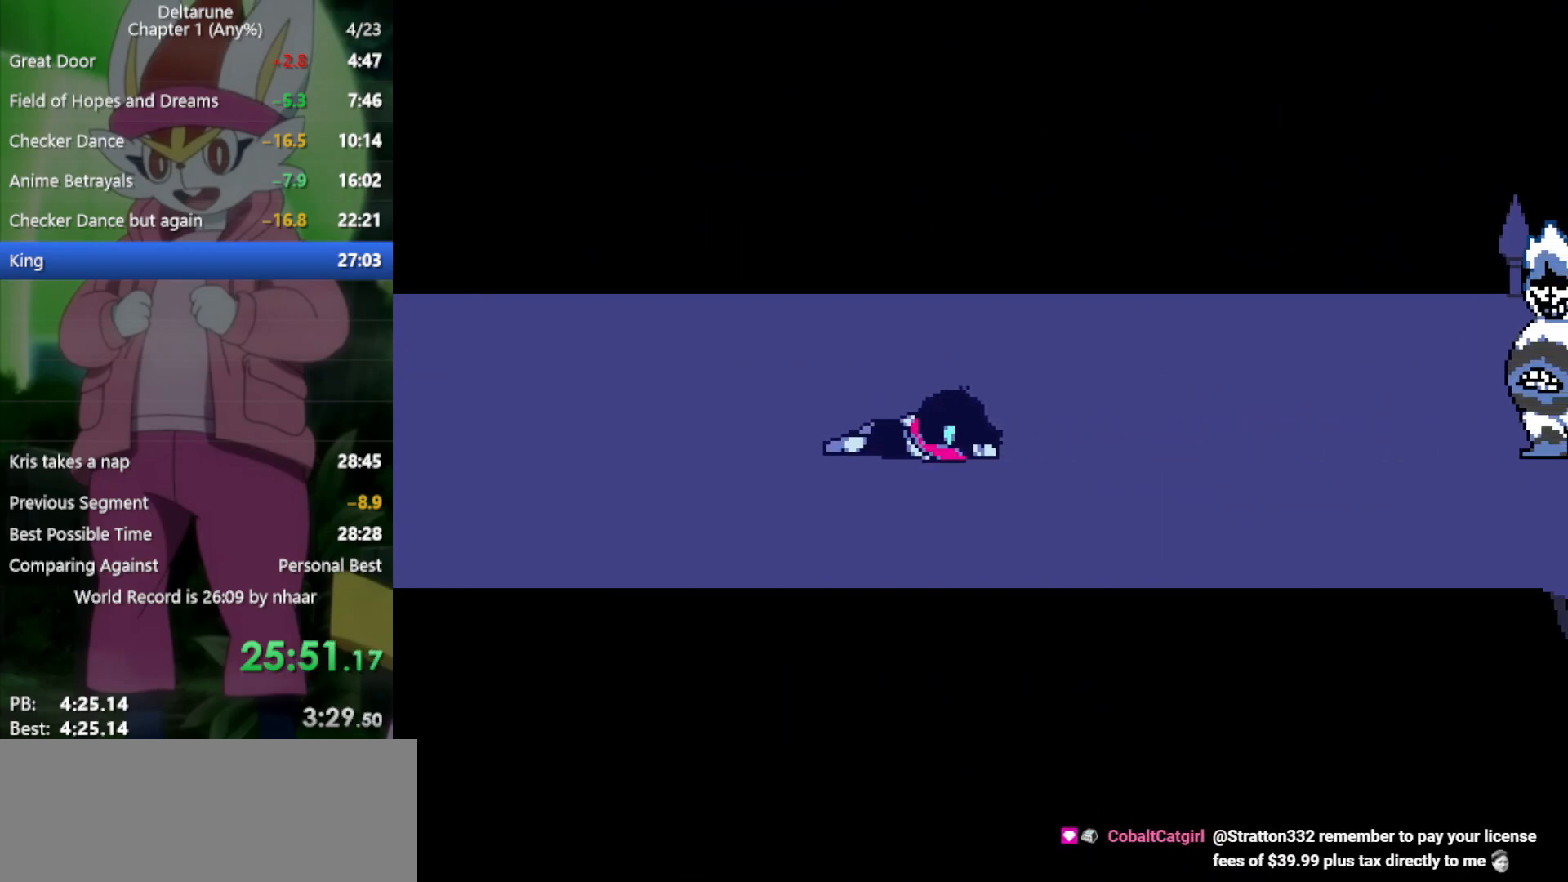
{"keys": ["x", "z"], "events": [[17, "return", "up"], [67, "z", "up"], [117, "return", "down"], [167, "z", "down"], [217, "return", "up"], [217, "z", "up"], [300, "return", "down"], [300, "z", "down"], [350, "return", "up"], [350, "z", "up"], [450, "return", "down"], [450, "z", "down"], [483, "return", "up"]]}
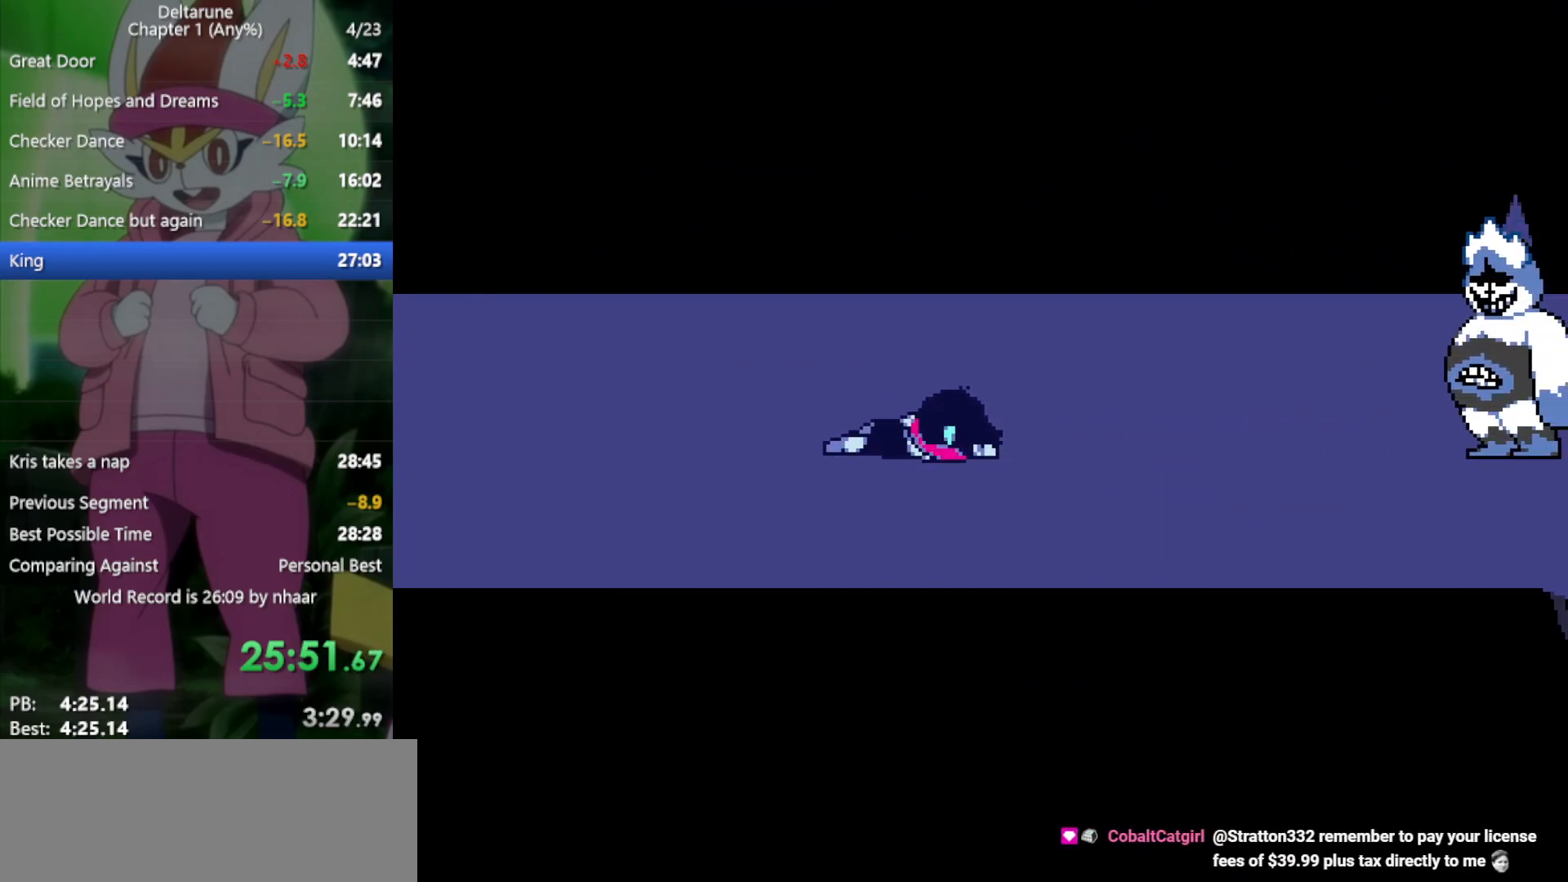
{"keys": ["return", "x"], "events": [[33, "return", "down"], [33, "z", "up"], [117, "return", "up"], [117, "z", "down"], [167, "z", "up"], [217, "return", "down"], [250, "return", "up"], [250, "z", "down"], [300, "z", "up"], [350, "return", "down"], [400, "return", "up"], [400, "z", "down"], [483, "return", "down"], [483, "z", "up"]]}
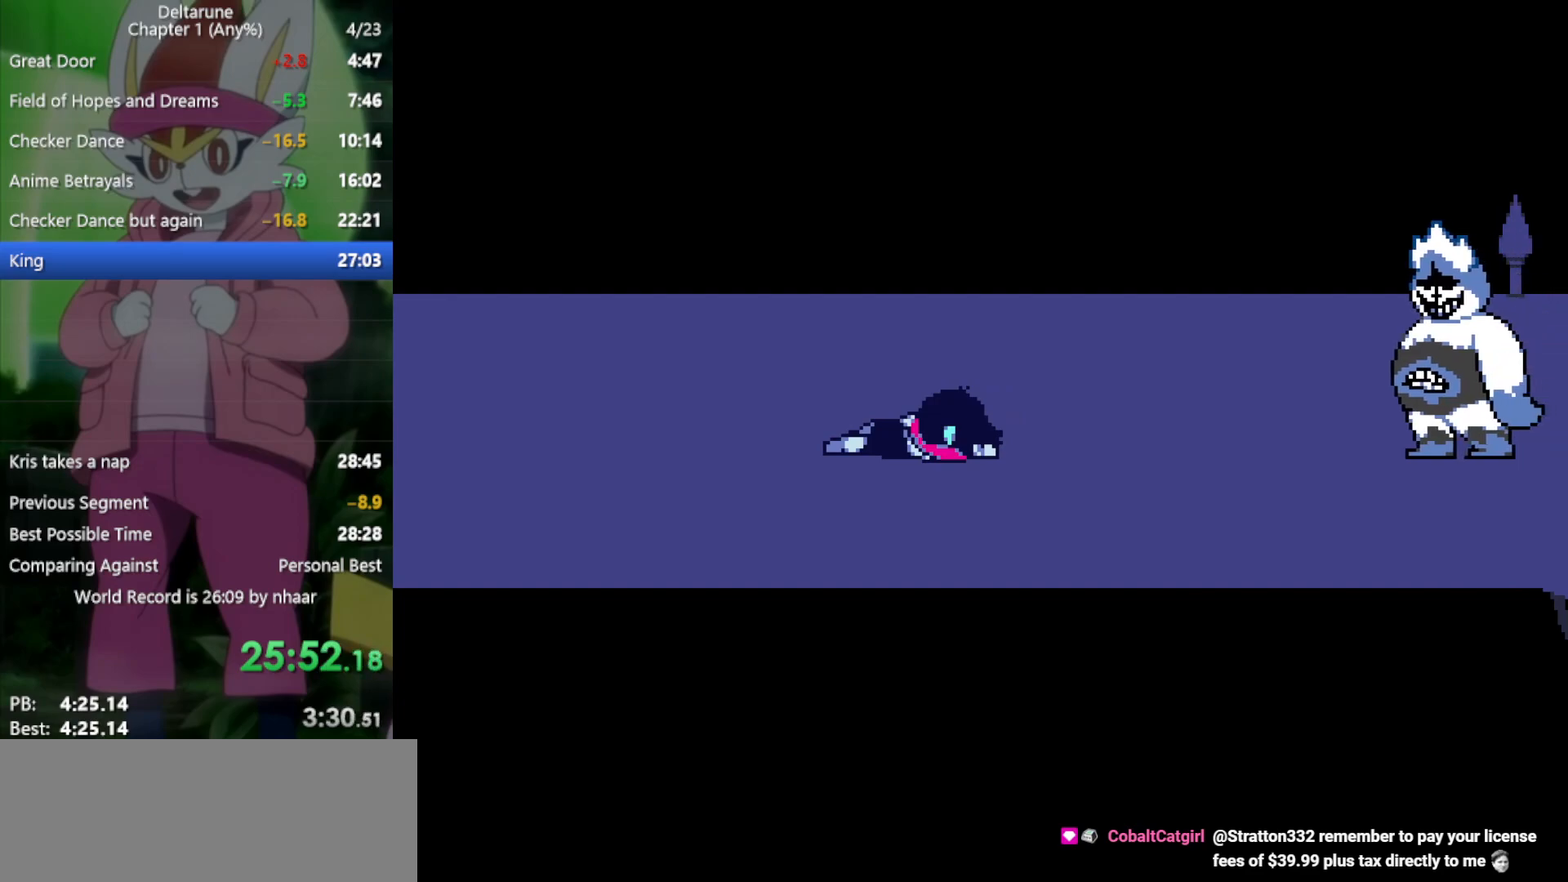
{"keys": ["x"], "events": [[33, "return", "up"], [83, "z", "down"], [133, "return", "down"], [183, "return", "up"], [183, "z", "up"], [267, "z", "down"], [317, "return", "down"], [367, "return", "up"], [367, "z", "up"], [450, "return", "down"], [450, "z", "down"], [500, "return", "up"], [500, "z", "up"]]}
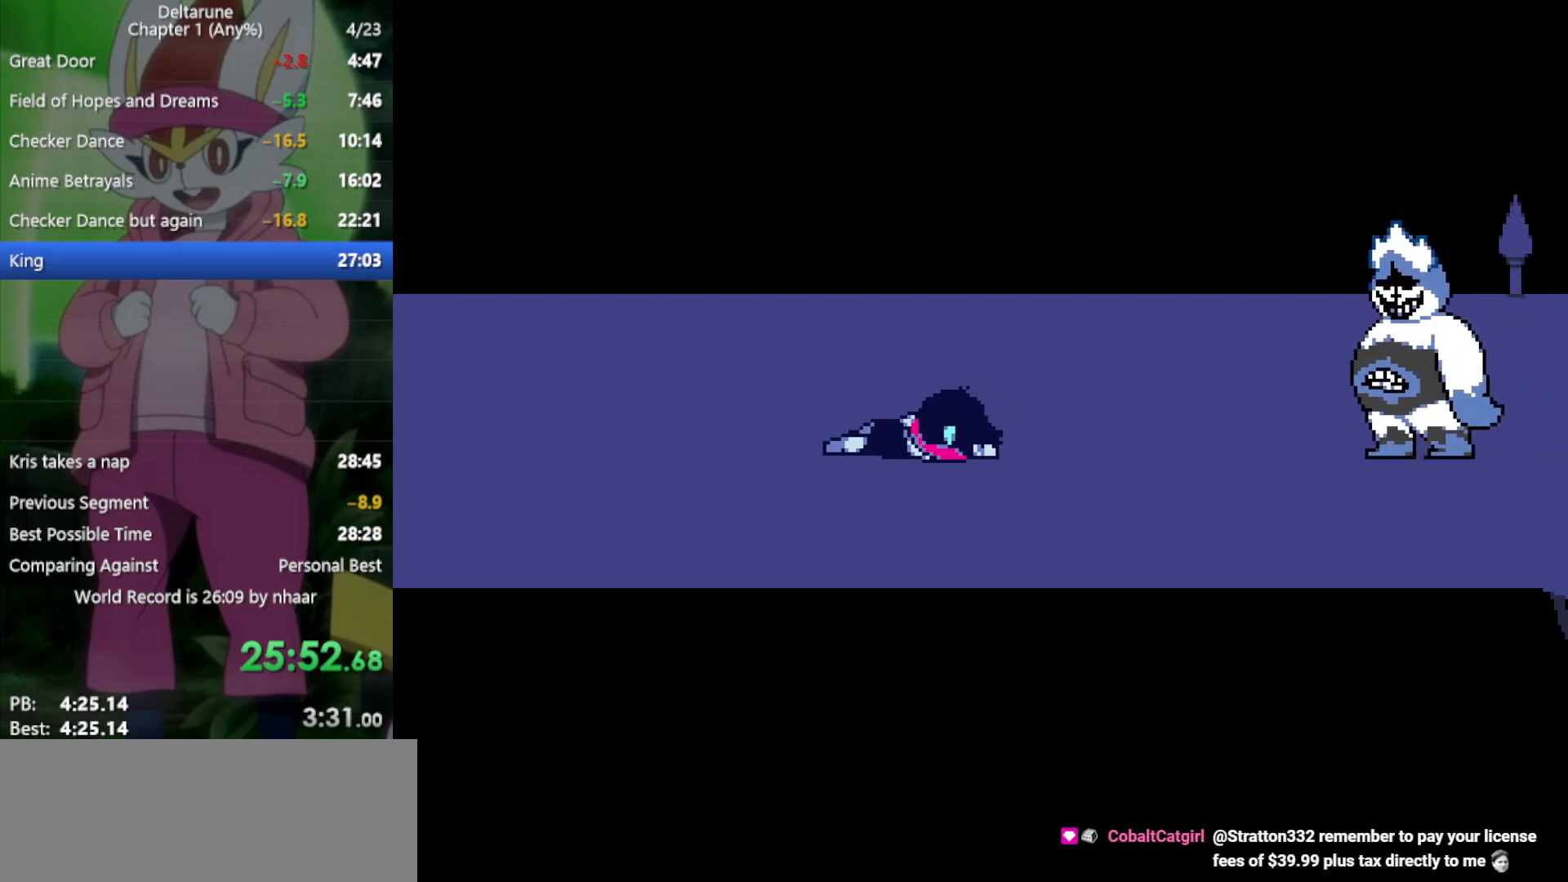
{"keys": ["x"], "events": [[83, "return", "down"], [133, "return", "up"], [133, "z", "down"], [183, "z", "up"], [233, "return", "down"], [267, "z", "down"], [317, "return", "up"], [317, "z", "up"], [417, "return", "down"], [417, "z", "down"], [450, "return", "up"], [500, "z", "up"]]}
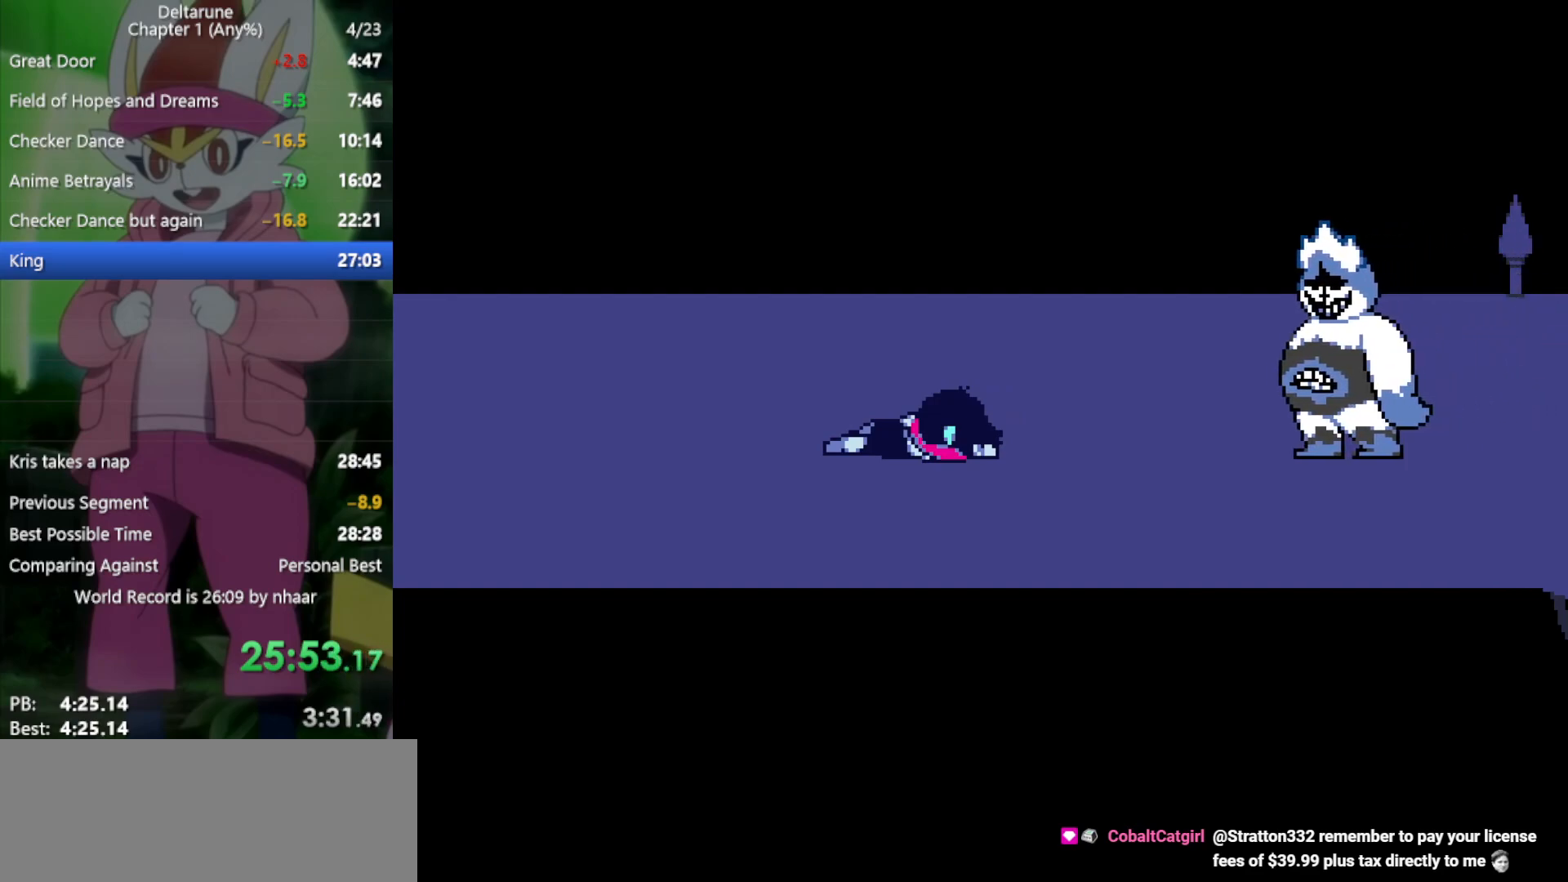
{"keys": ["x", "z"], "events": [[50, "return", "down"], [100, "z", "down"], [150, "return", "up"], [183, "return", "down"], [183, "z", "up"], [283, "return", "up"], [283, "z", "down"], [317, "z", "up"], [367, "return", "down"], [417, "return", "up"], [467, "z", "down"]]}
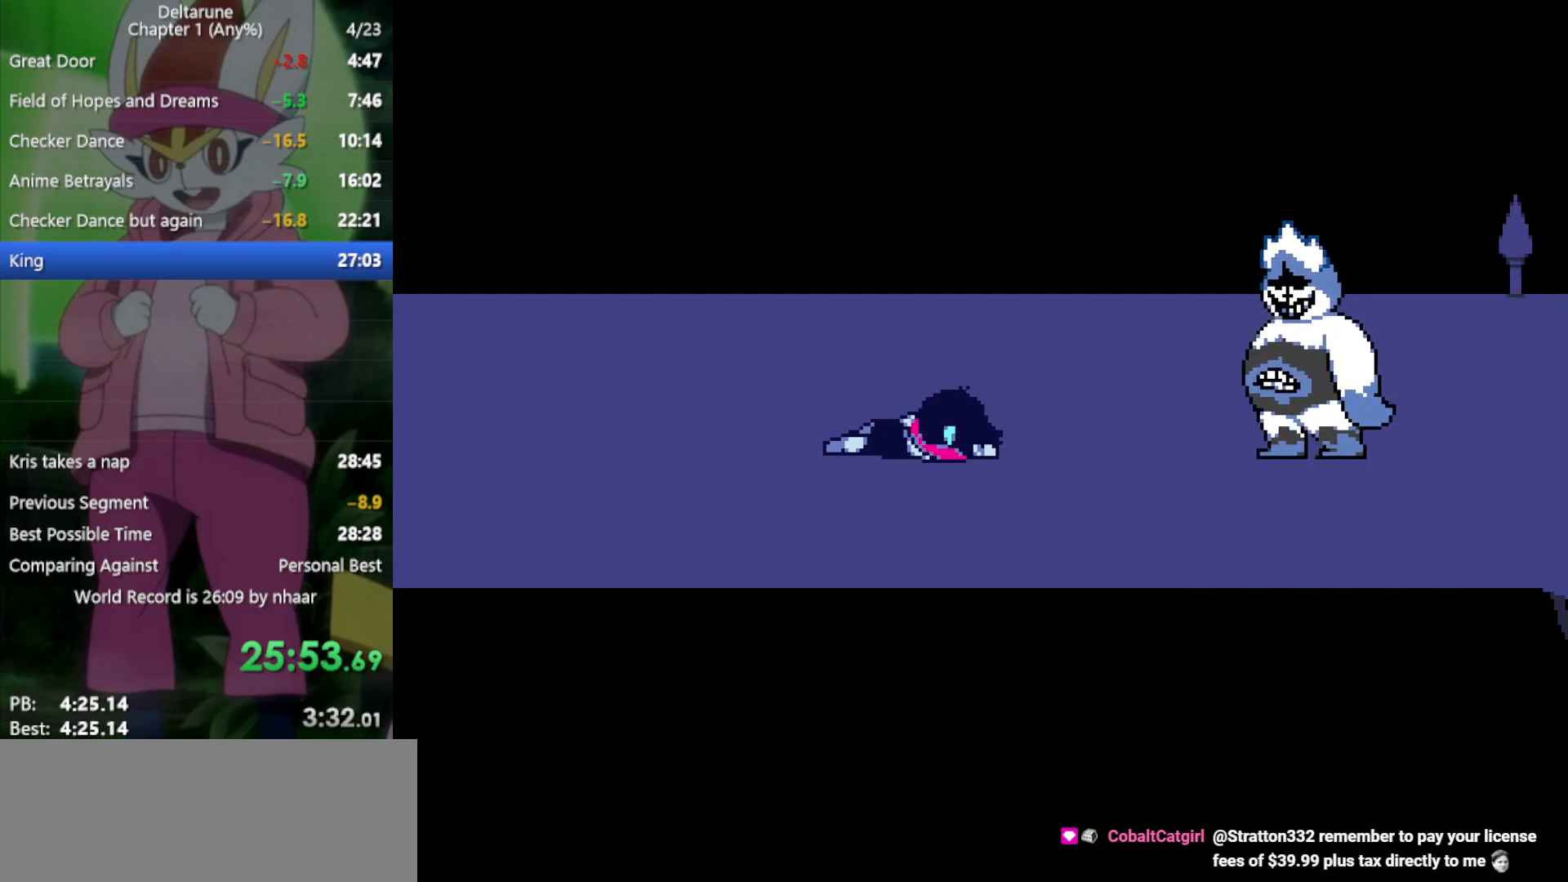
{"keys": ["return", "x", "z"], "events": [[17, "return", "down"], [17, "z", "up"], [50, "return", "up"], [100, "z", "down"], [150, "return", "down"], [200, "z", "up"], [233, "return", "up"], [333, "return", "down"], [333, "z", "down"], [383, "return", "up"], [383, "z", "up"], [467, "return", "down"], [467, "z", "down"]]}
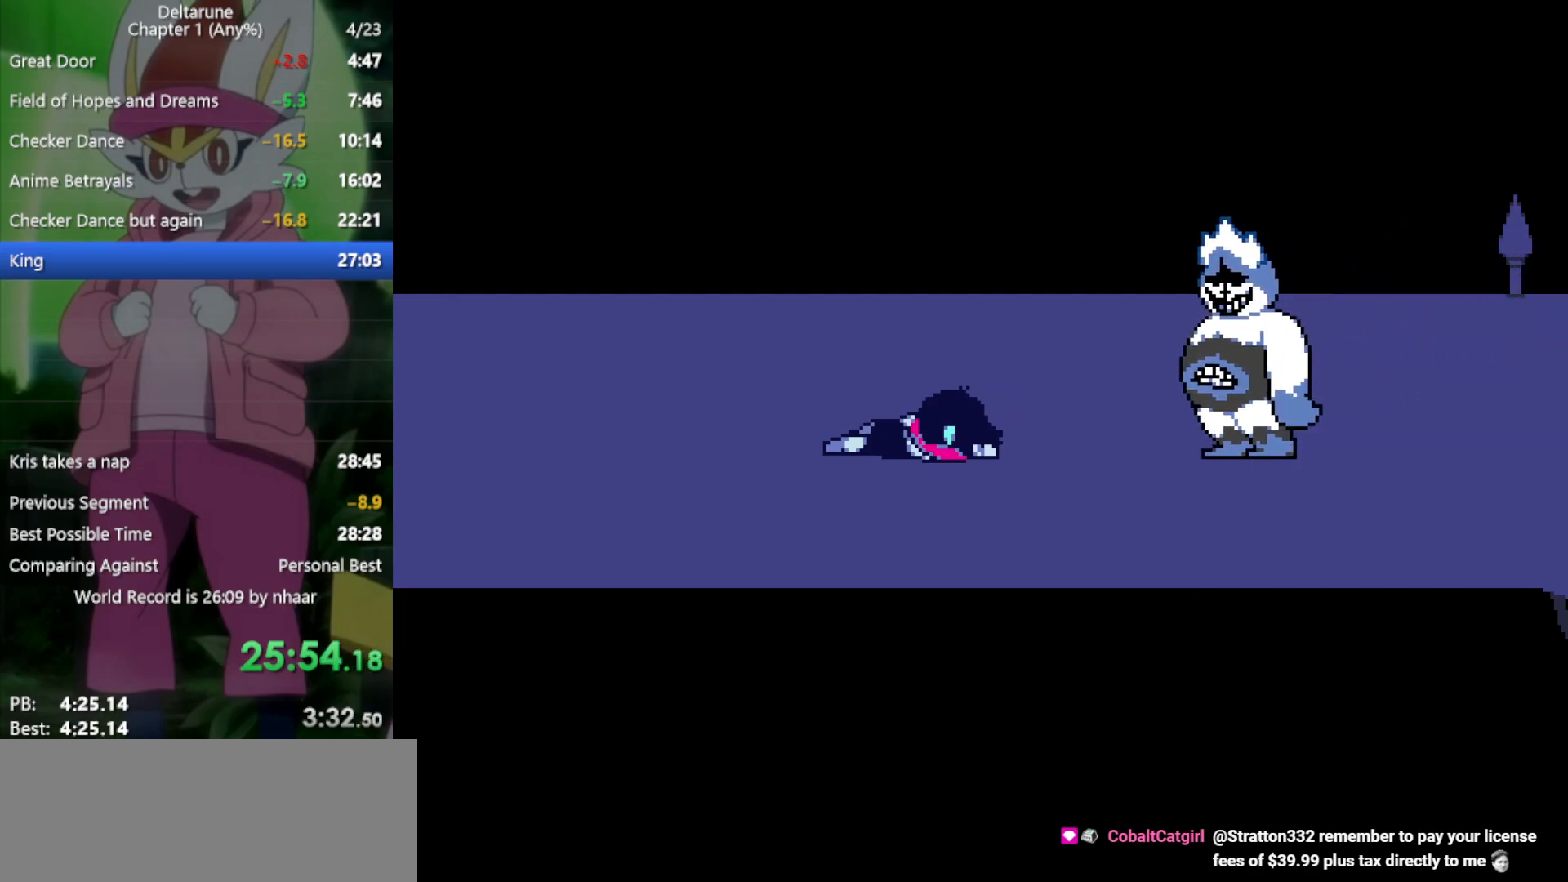
{"keys": ["x"], "events": [[17, "return", "up"], [67, "z", "up"], [150, "return", "down"], [150, "z", "down"], [200, "return", "up"], [250, "z", "up"], [283, "return", "down"], [333, "return", "up"], [333, "z", "down"], [417, "return", "down"], [467, "return", "up"], [467, "z", "up"]]}
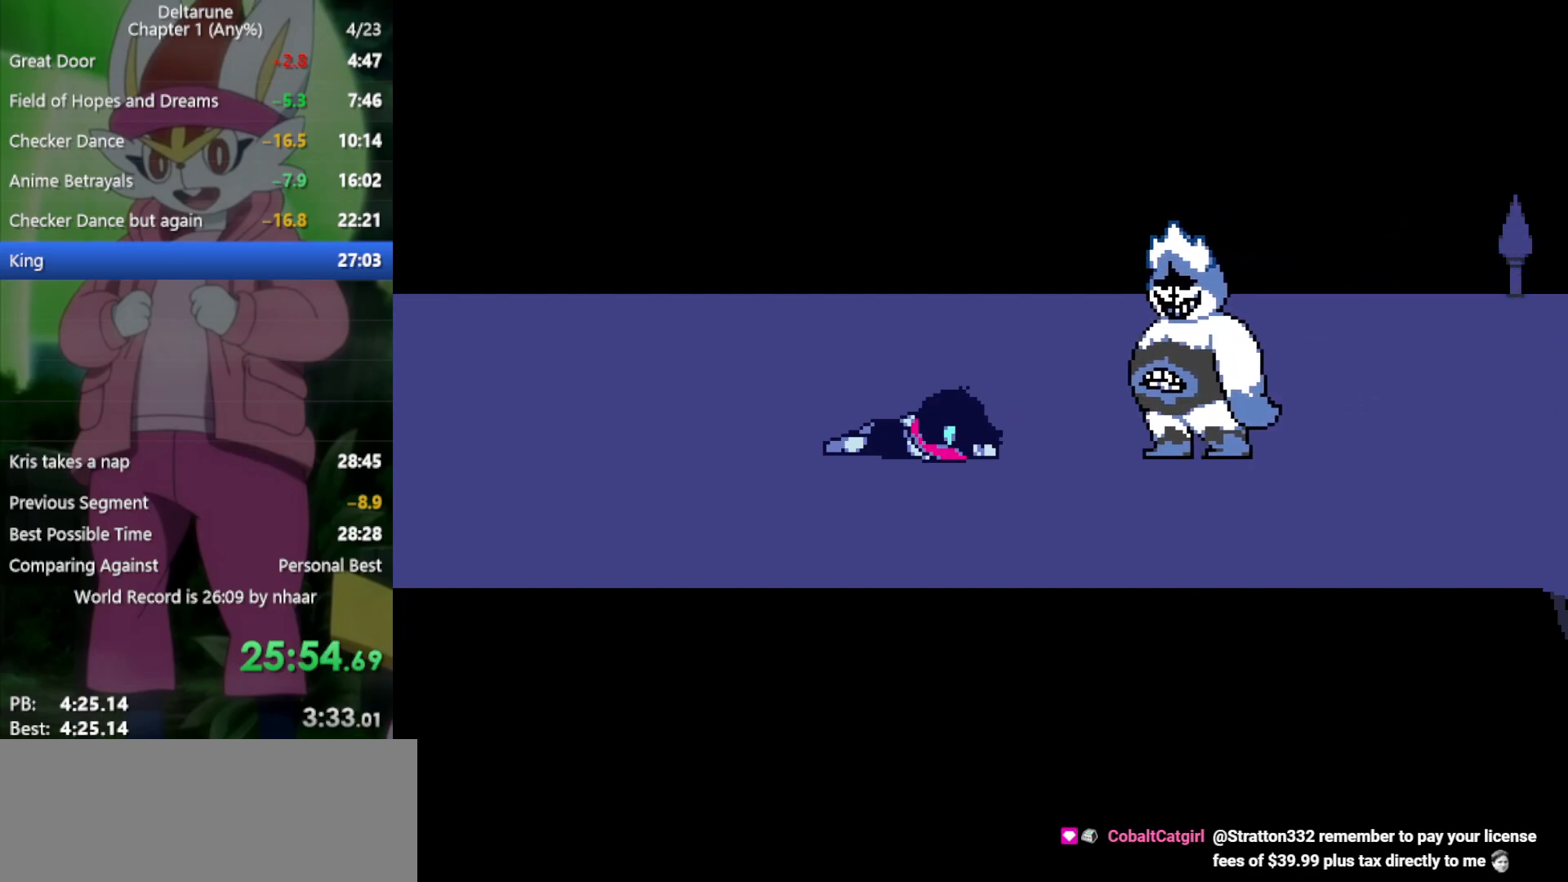
{"keys": ["return", "x"], "events": [[67, "return", "down"], [67, "z", "down"], [100, "return", "up"], [150, "return", "down"], [150, "z", "up"], [200, "return", "up"], [250, "return", "down"], [250, "z", "down"], [333, "return", "up"], [333, "z", "up"], [417, "z", "down"], [467, "return", "down"], [467, "z", "up"]]}
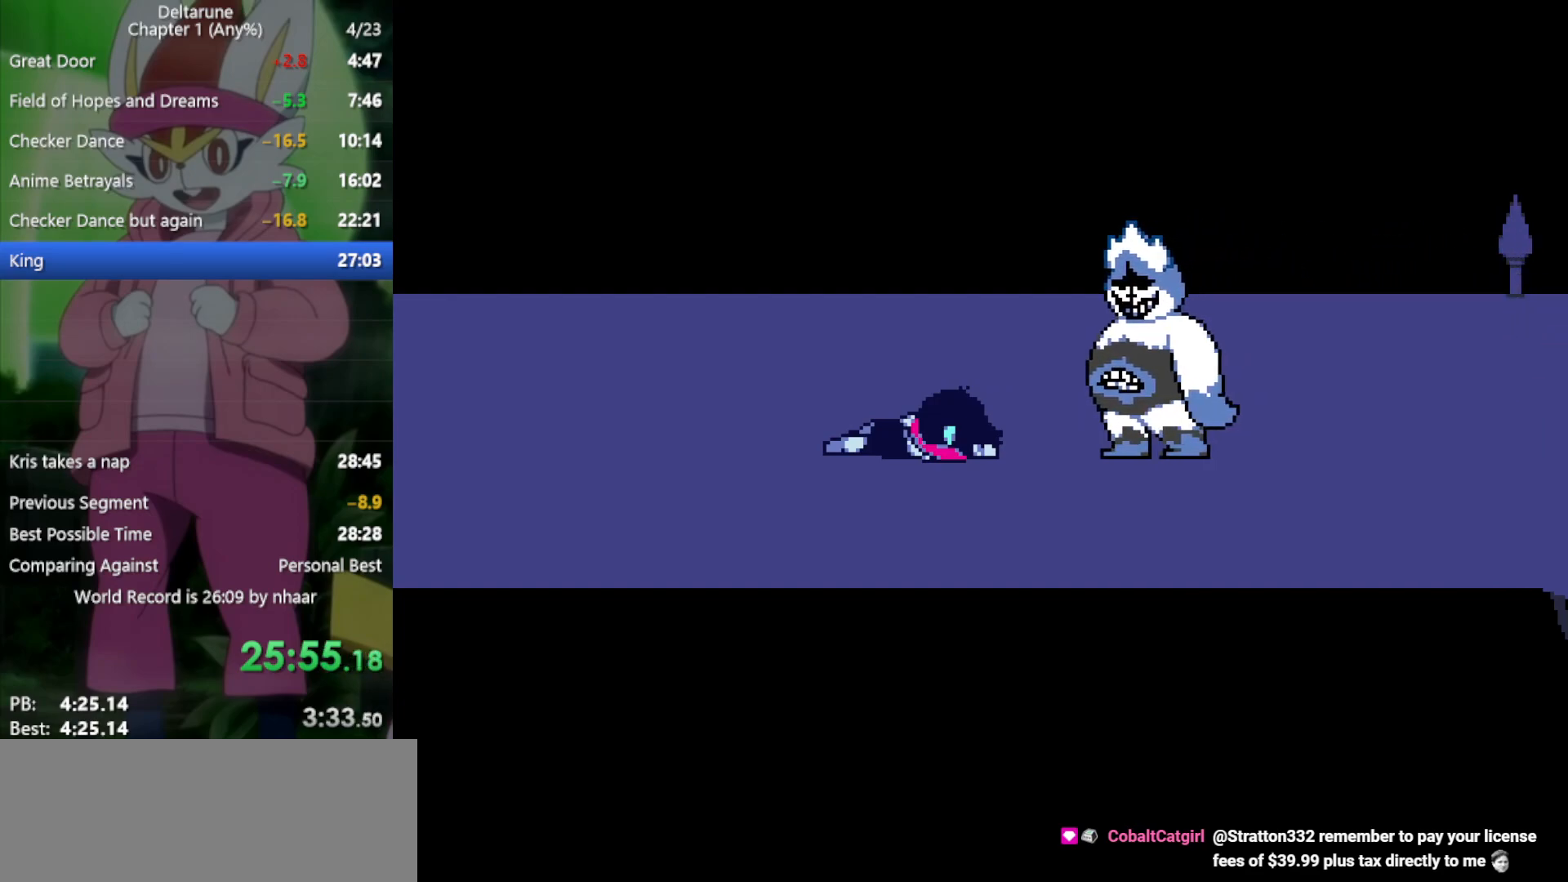
{"keys": ["x"], "events": [[17, "return", "up"], [67, "z", "down"], [117, "return", "down"], [150, "return", "up"], [150, "z", "up"], [250, "return", "down"], [250, "z", "down"], [283, "return", "up"], [283, "z", "up"], [433, "z", "down"], [483, "z", "up"]]}
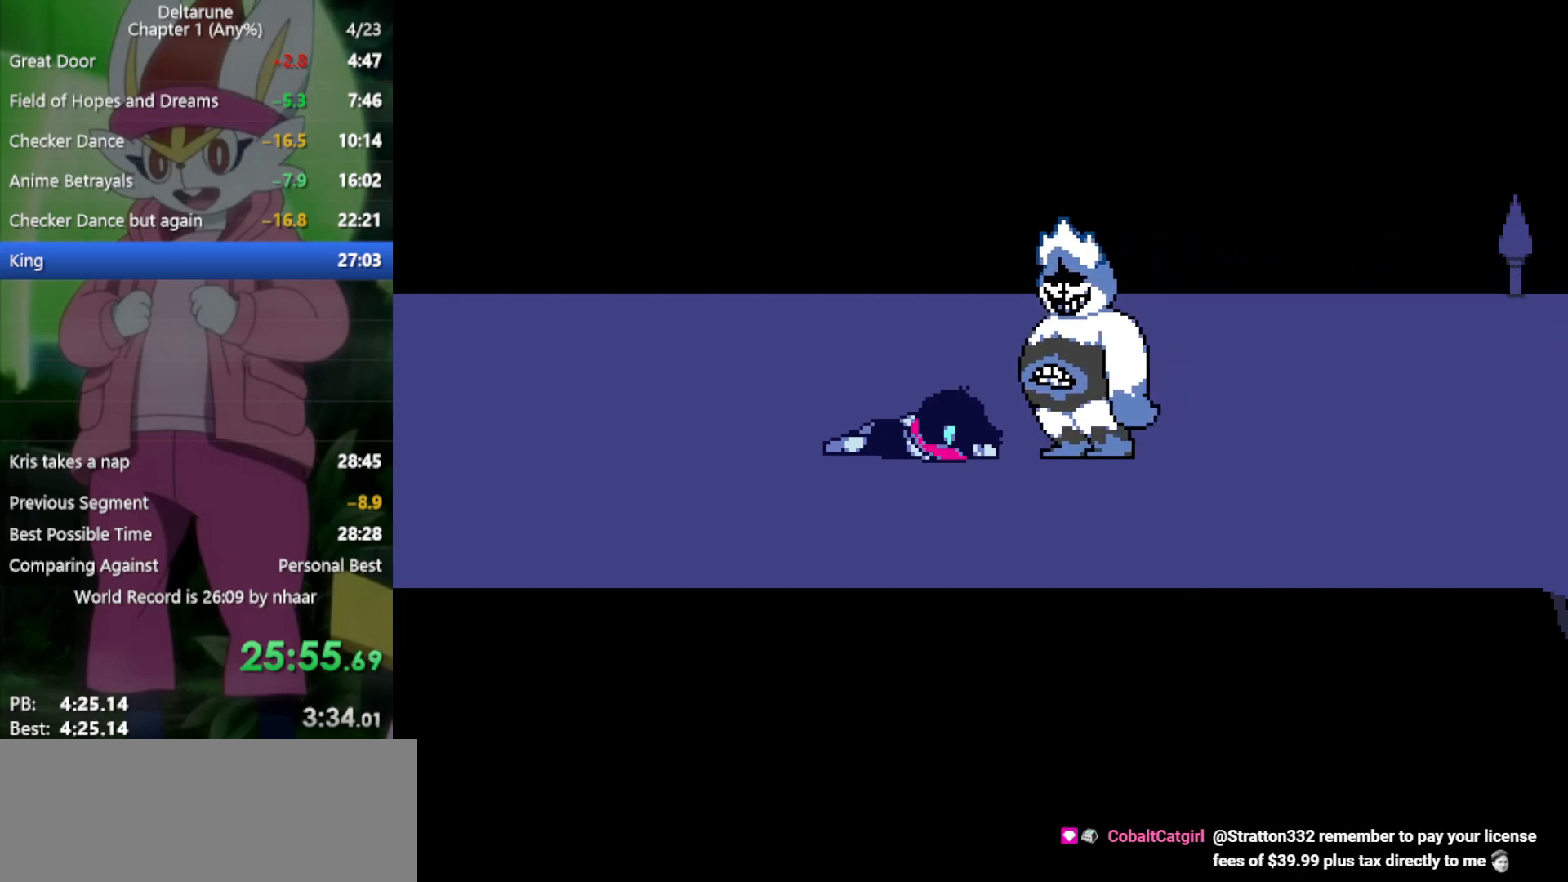
{"keys": ["x", "z"], "events": [[67, "return", "down"], [117, "return", "up"], [117, "z", "down"], [167, "z", "up"], [200, "return", "down"], [300, "return", "up"], [300, "z", "down"], [350, "z", "up"], [383, "return", "down"], [433, "return", "up"], [433, "z", "down"]]}
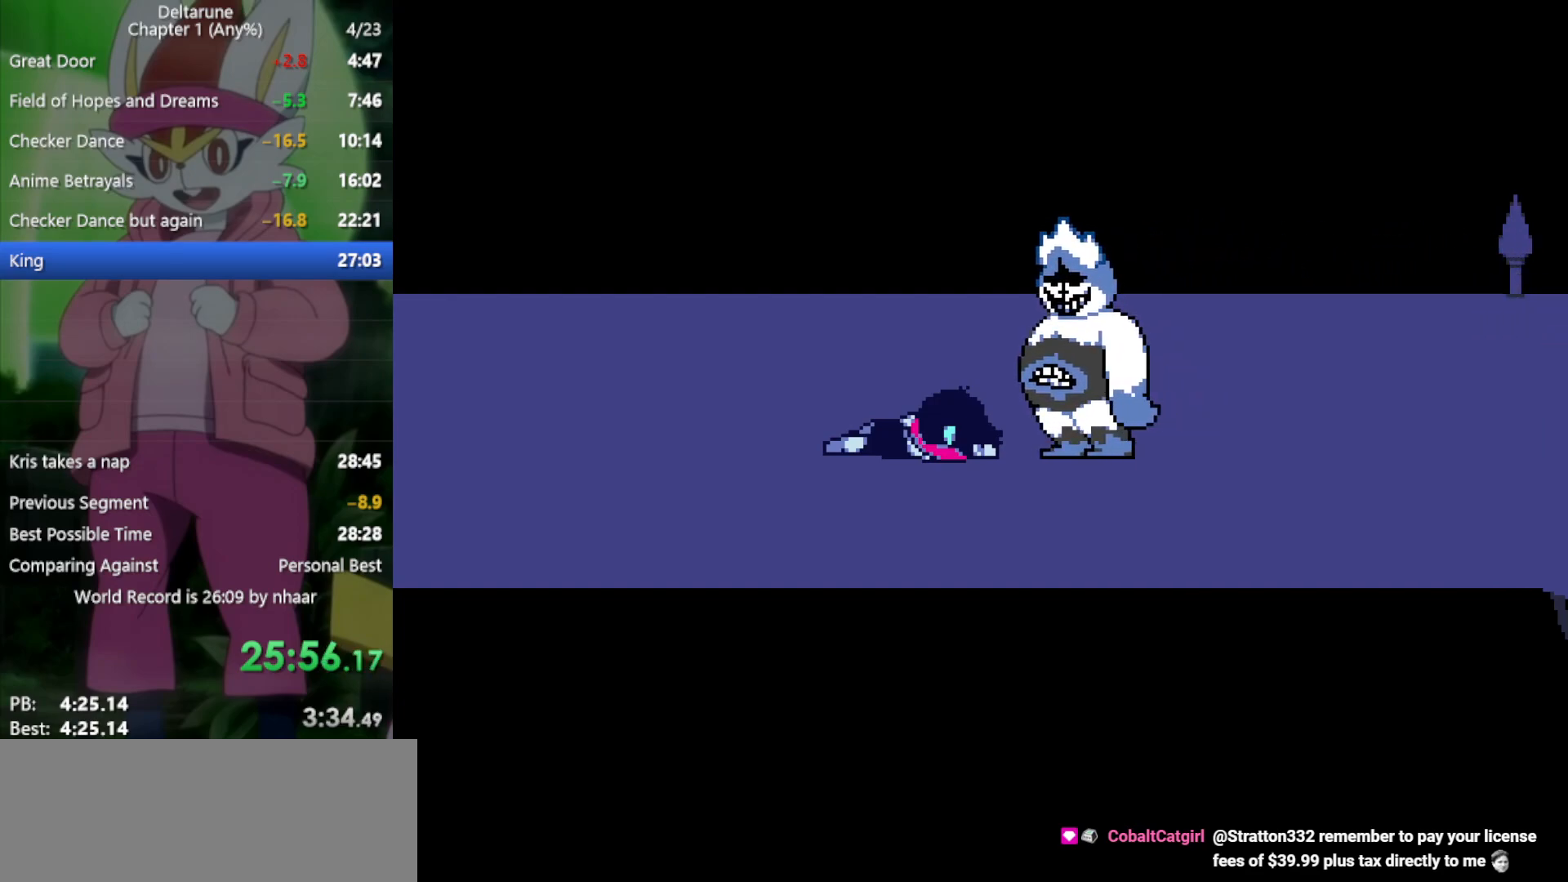
{"keys": ["x", "z"], "events": [[17, "return", "down"], [17, "z", "up"], [67, "return", "up"], [117, "z", "down"], [167, "return", "down"], [167, "z", "up"], [200, "return", "up"], [300, "z", "down"], [383, "z", "up"], [433, "return", "down"], [483, "return", "up"], [483, "z", "down"]]}
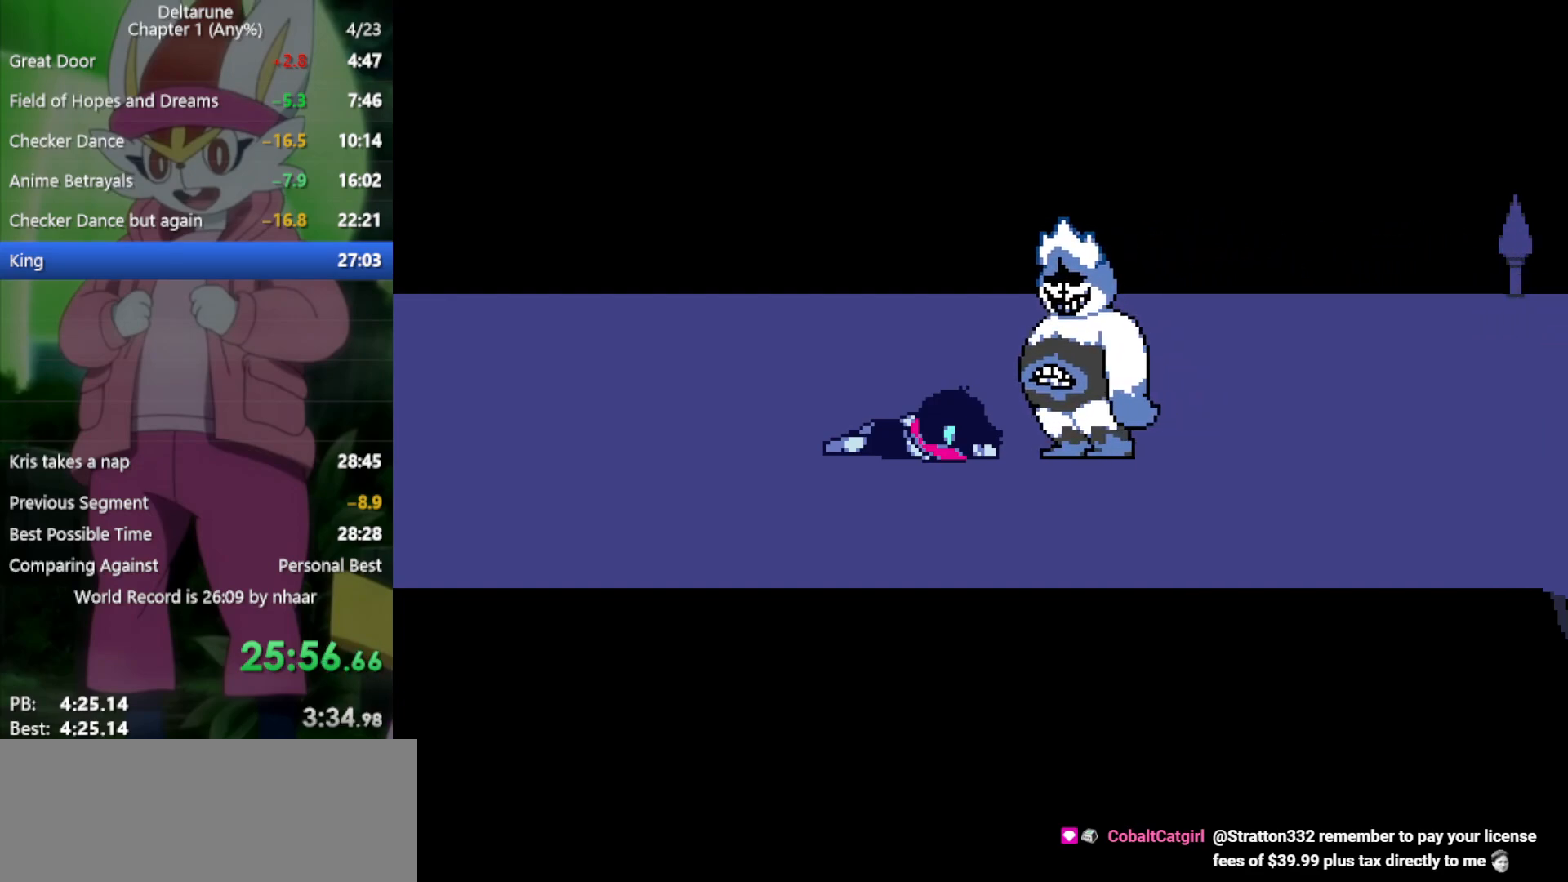
{"keys": ["x", "z"], "events": [[67, "return", "down"], [67, "z", "up"], [167, "return", "up"], [167, "z", "down"], [217, "z", "up"], [250, "return", "down"], [300, "return", "up"], [300, "z", "down"], [400, "return", "down"], [400, "z", "up"], [483, "return", "up"], [483, "z", "down"]]}
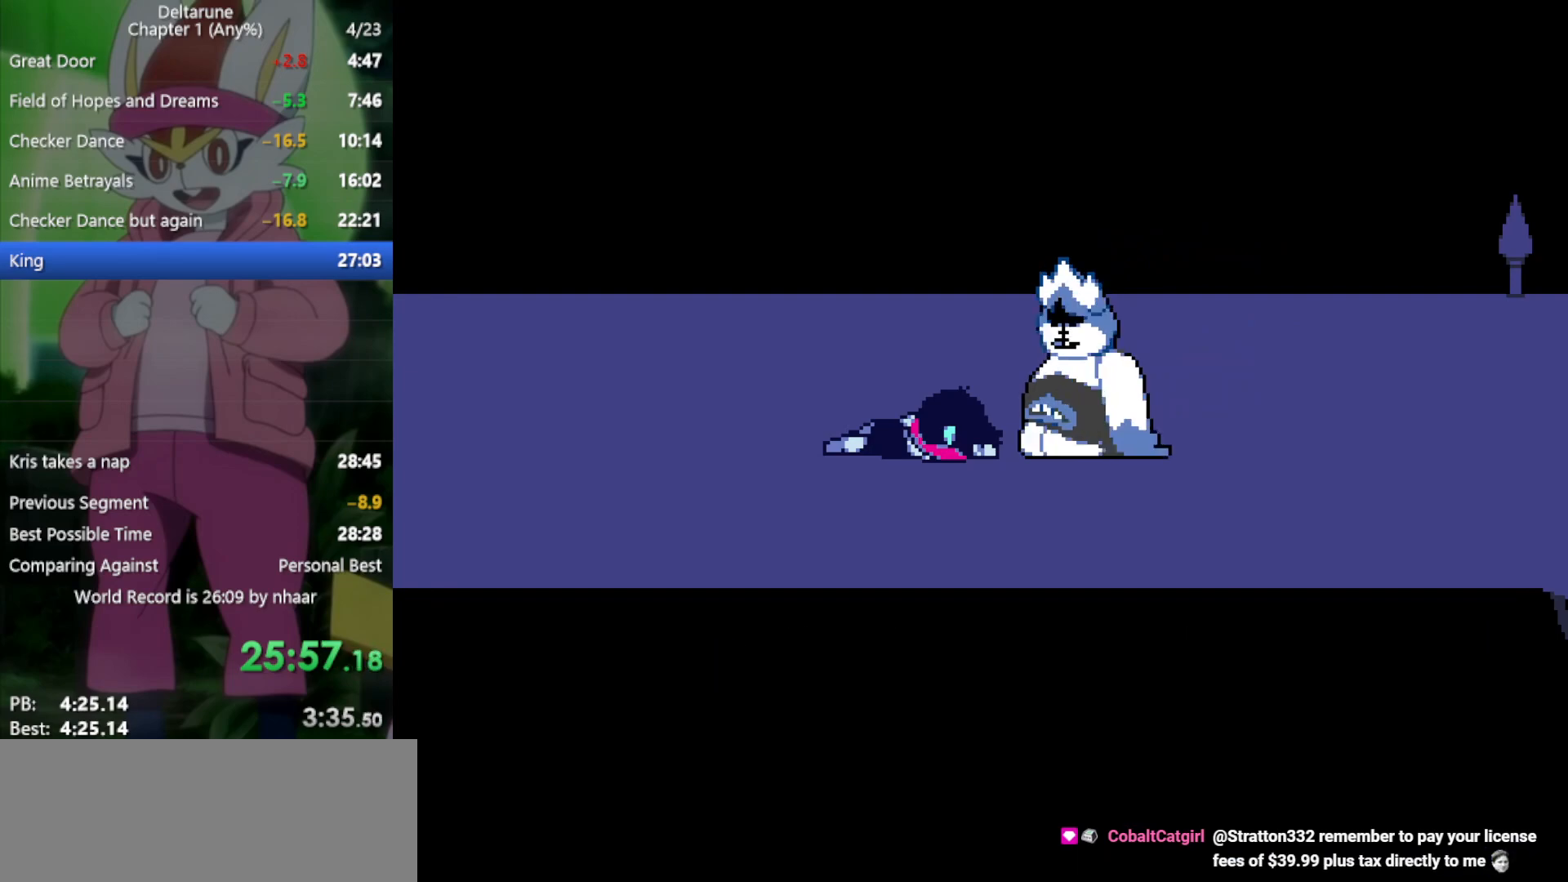
{"keys": ["x"], "events": [[33, "z", "up"], [67, "return", "down"], [117, "return", "up"], [167, "z", "down"], [217, "return", "down"], [217, "z", "up"], [250, "return", "up"], [350, "return", "down"], [350, "z", "down"], [383, "return", "up"], [383, "z", "up"]]}
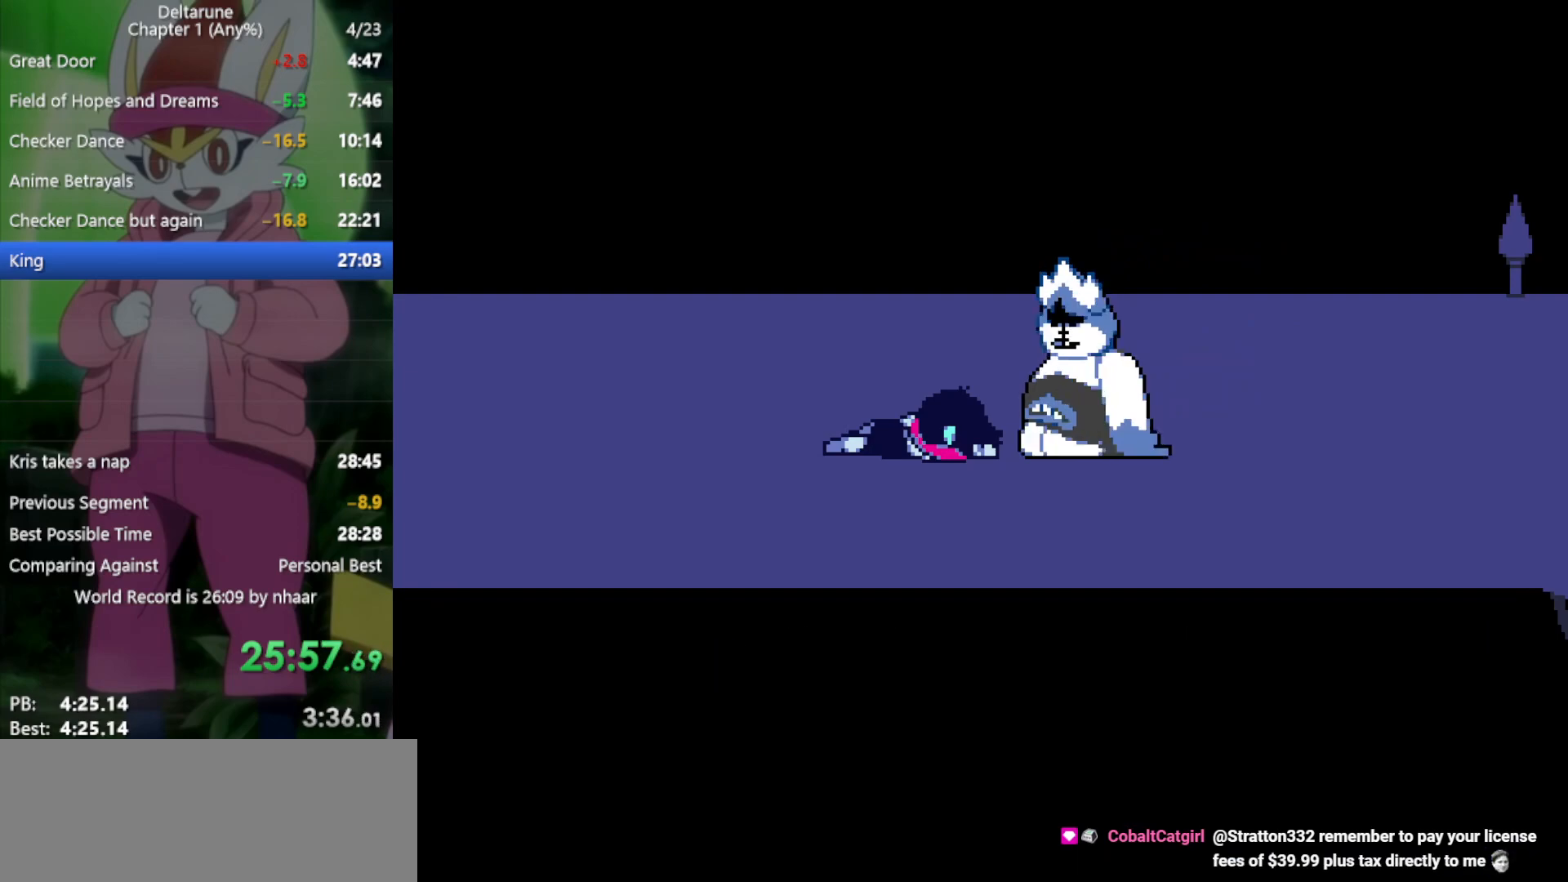
{"keys": ["x"], "events": [[33, "return", "down"], [33, "z", "down"], [83, "return", "up"], [83, "z", "up"], [167, "return", "down"], [217, "return", "up"], [217, "z", "down"], [250, "z", "up"], [300, "return", "down"], [350, "return", "up"], [350, "z", "down"], [400, "z", "up"], [450, "return", "down"], [483, "return", "up"]]}
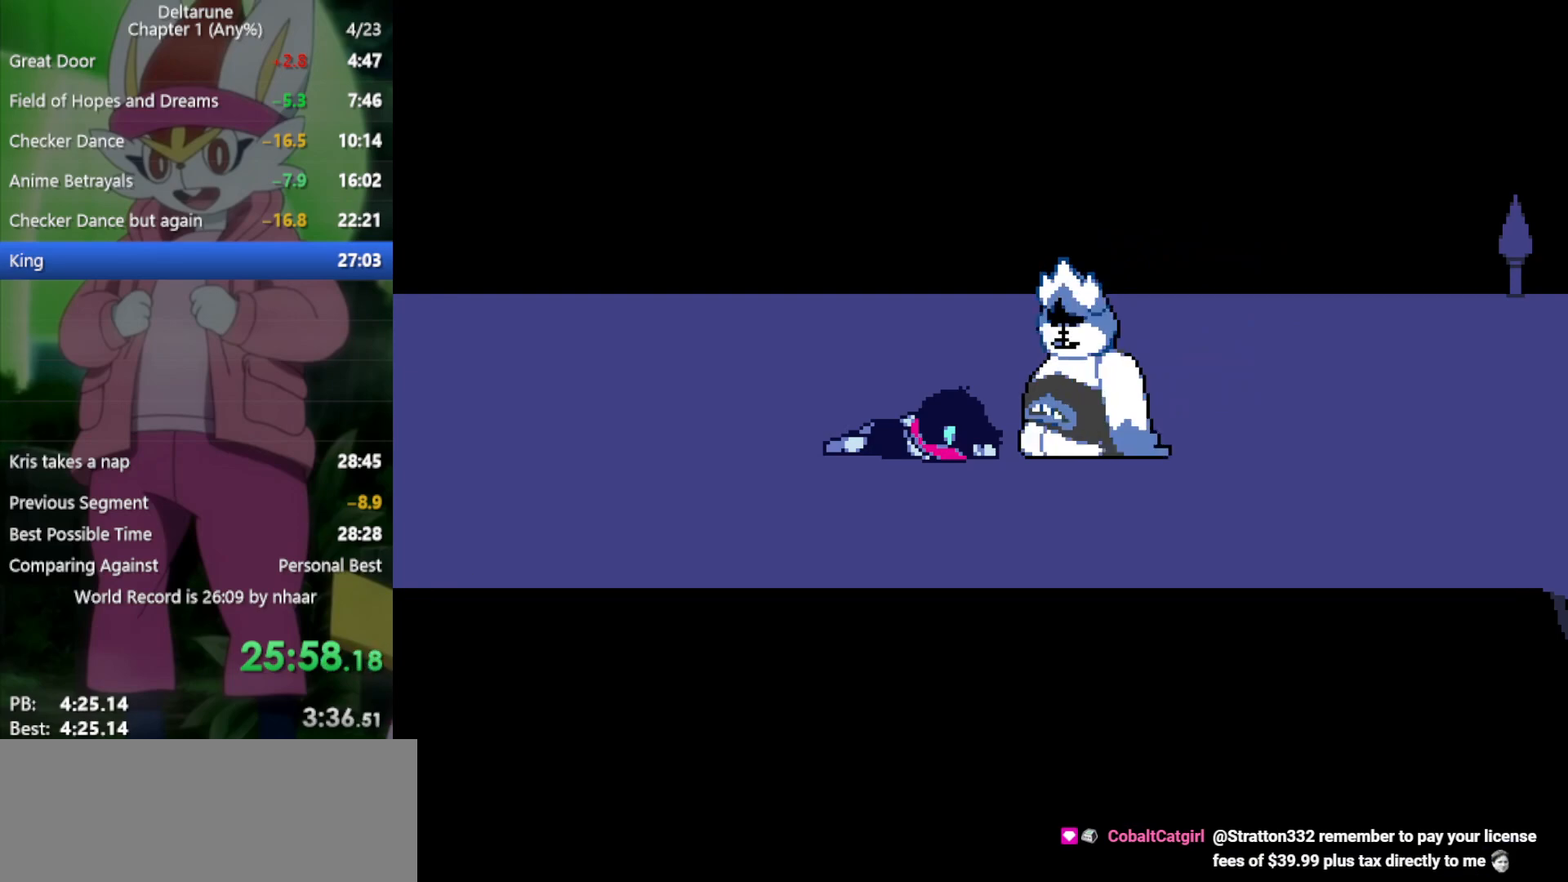
{"keys": ["x"], "events": [[33, "z", "down"], [83, "return", "down"], [83, "z", "up"], [183, "return", "up"], [183, "z", "down"], [267, "return", "down"], [267, "z", "up"], [317, "return", "up"], [350, "z", "down"], [400, "return", "down"], [450, "return", "up"], [450, "z", "up"]]}
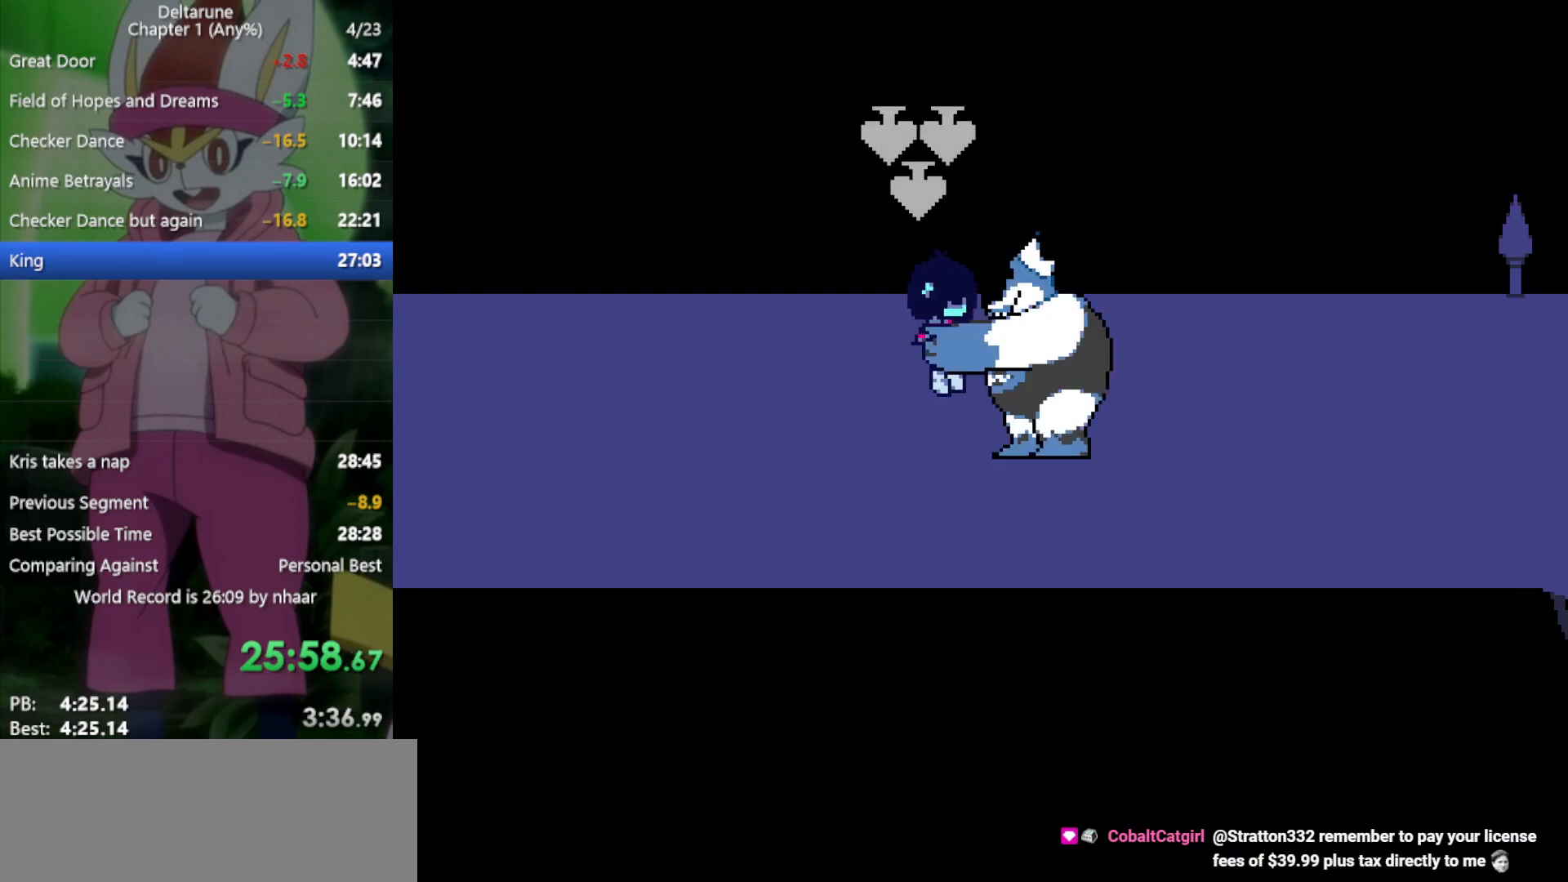
{"keys": ["return", "x", "z"], "events": [[50, "z", "down"], [83, "return", "down"], [83, "z", "up"], [133, "return", "up"], [217, "return", "down"], [217, "z", "down"], [267, "return", "up"], [267, "z", "up"], [367, "return", "down"], [367, "z", "down"], [417, "return", "up"], [417, "z", "up"], [500, "return", "down"], [500, "z", "down"]]}
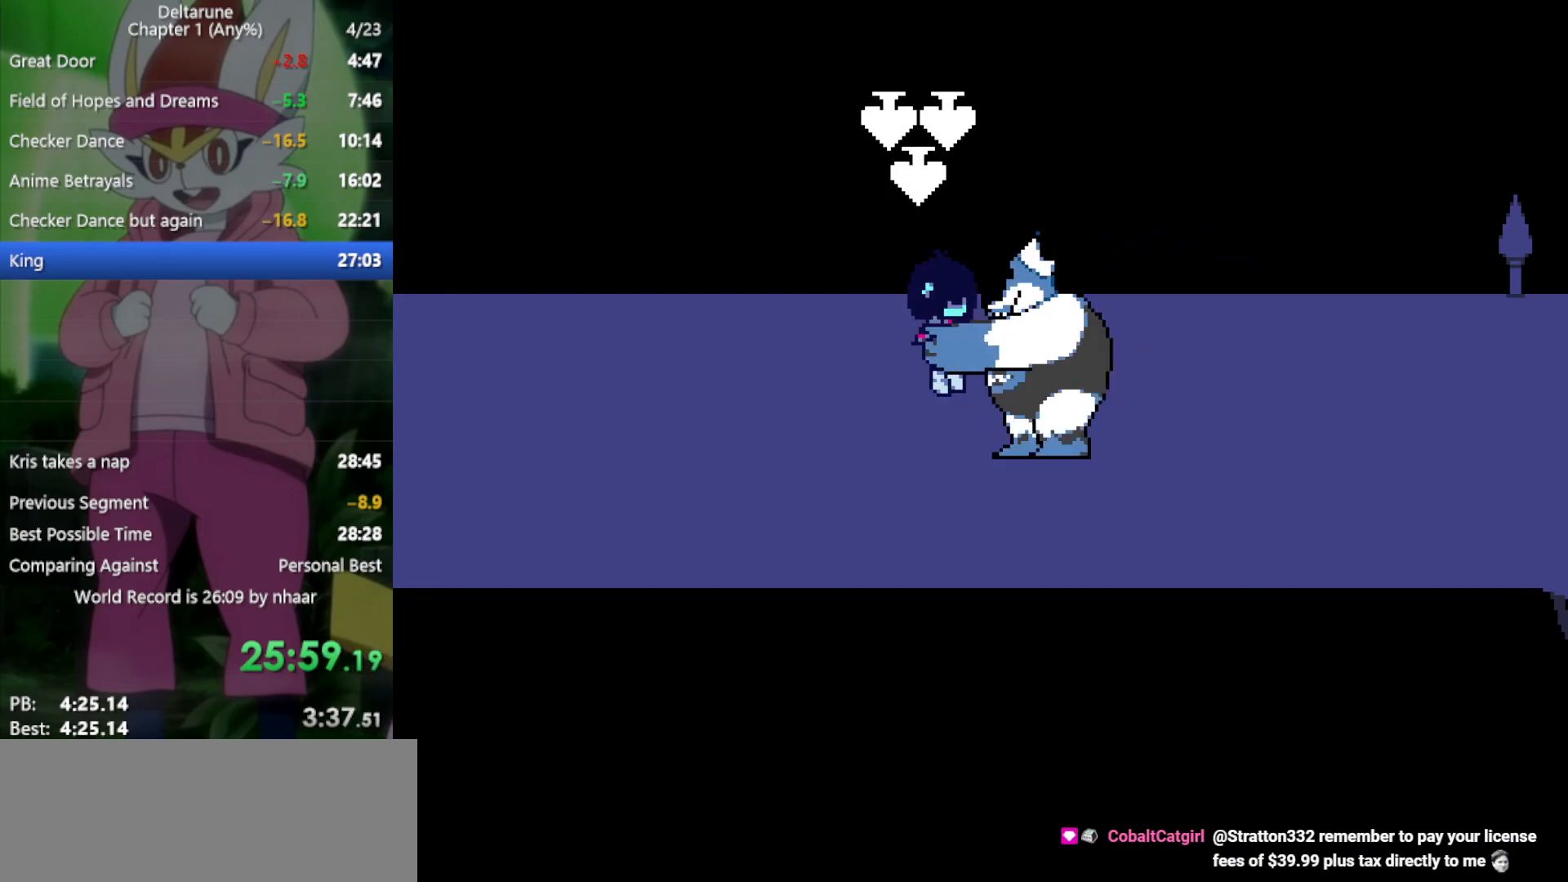
{"keys": ["x", "z"], "events": [[83, "return", "up"], [83, "z", "up"], [183, "return", "down"], [183, "z", "down"], [233, "return", "up"], [267, "z", "up"], [317, "return", "down"], [367, "return", "up"], [367, "z", "down"], [417, "z", "up"], [467, "return", "down"], [500, "return", "up"], [500, "z", "down"]]}
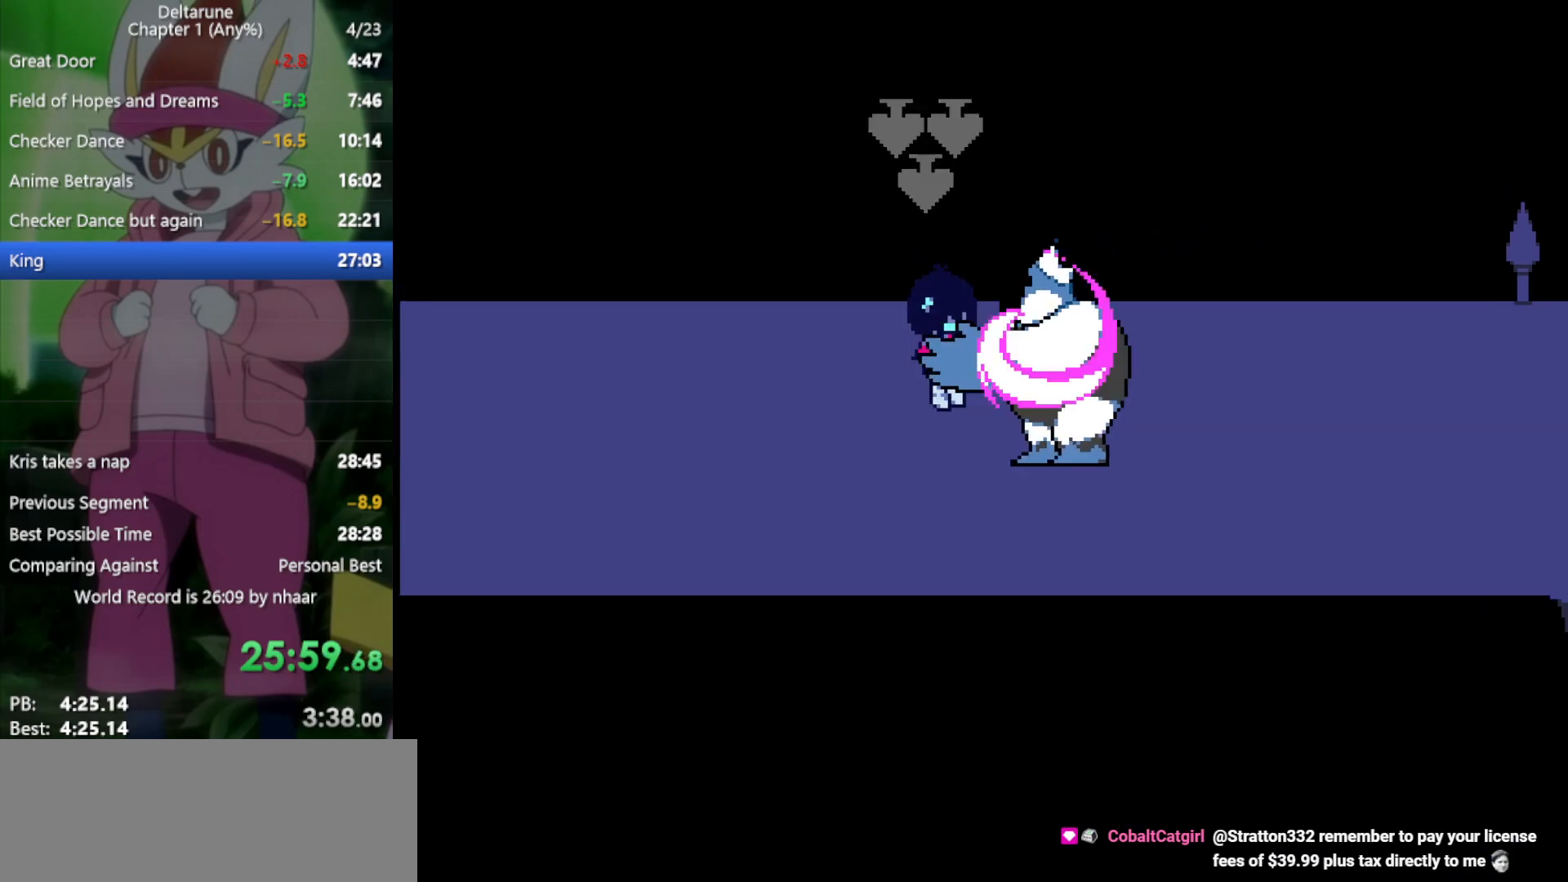
{"keys": ["return", "x", "z"], "events": [[50, "return", "down"], [100, "z", "up"], [150, "return", "up"], [183, "z", "down"], [233, "return", "down"], [233, "z", "up"], [283, "return", "up"], [317, "z", "down"], [367, "z", "up"], [417, "return", "down"], [450, "z", "down"]]}
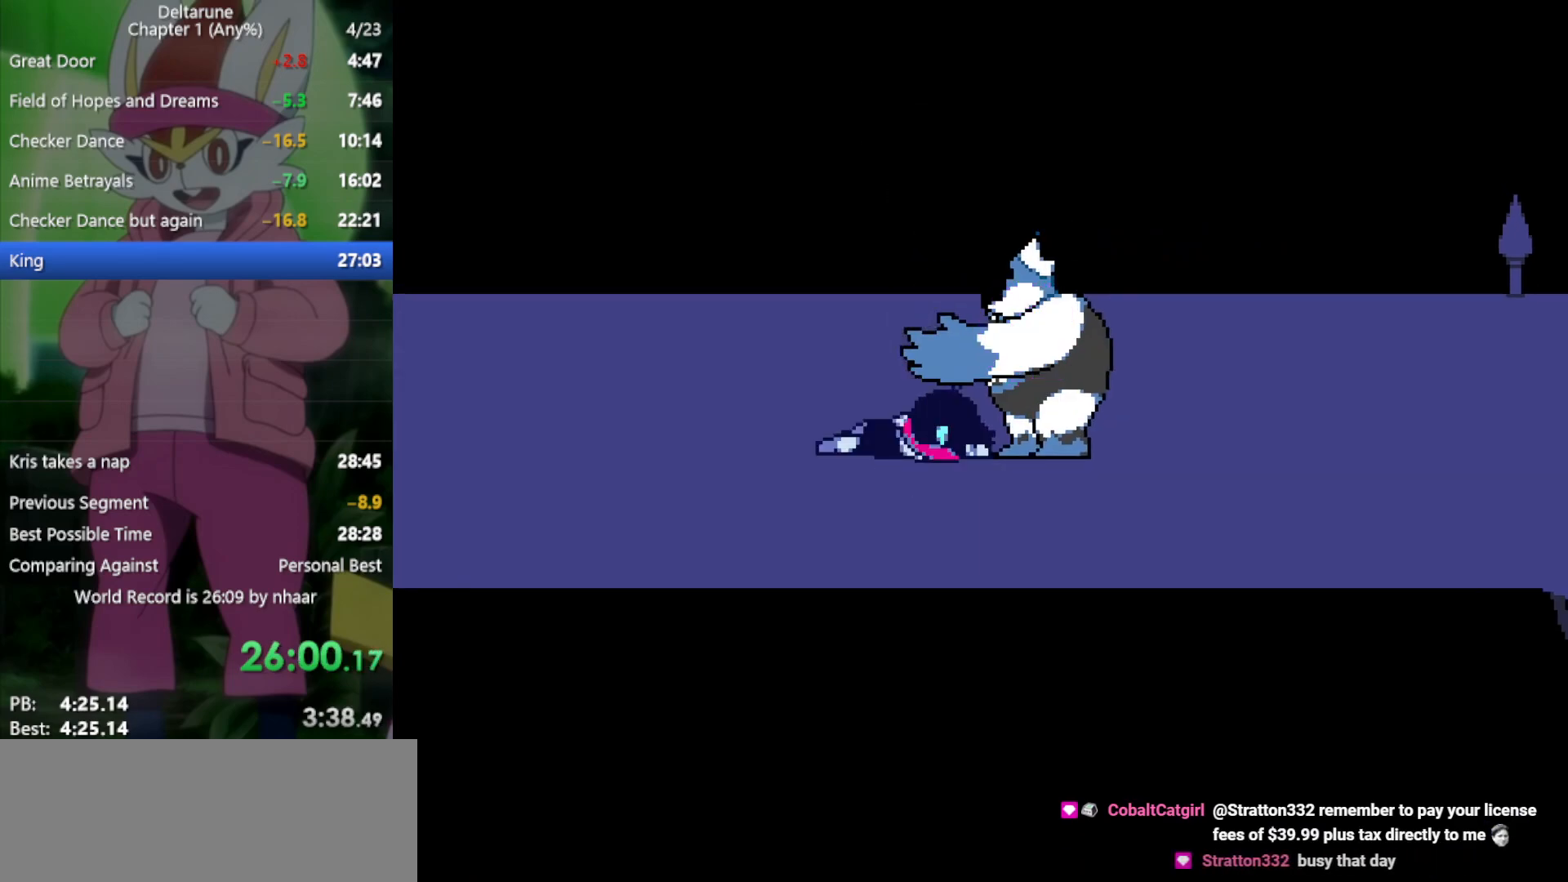
{"keys": ["right", "x", "z"], "events": [[17, "return", "up"], [50, "z", "up"], [333, "right", "down"], [417, "z", "down"]]}
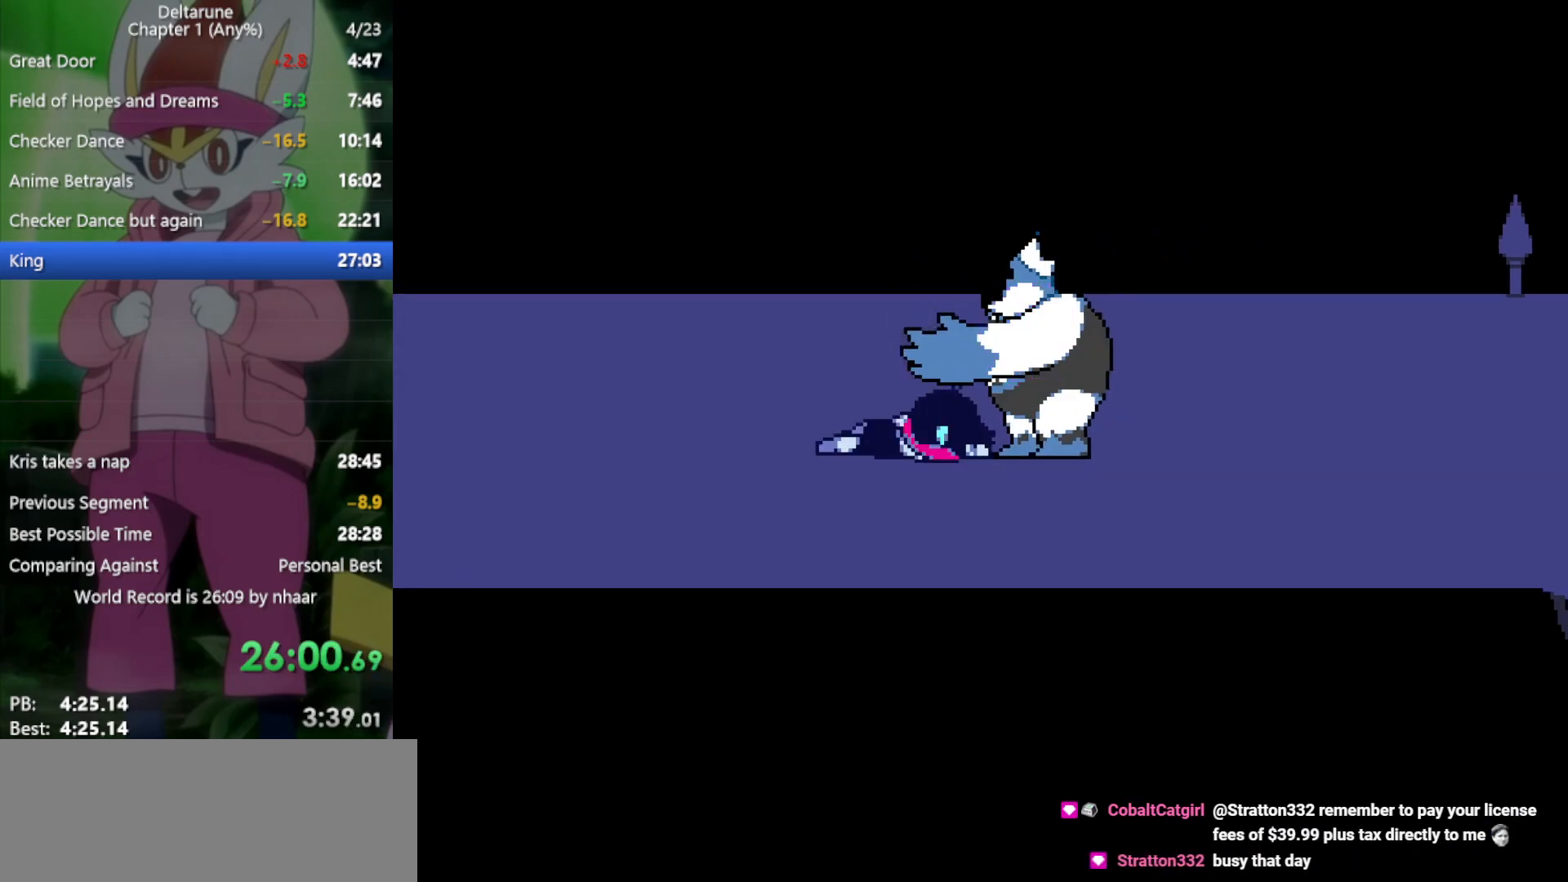
{"keys": ["return", "right", "x", "z"], "events": [[17, "z", "up"], [100, "return", "down"], [150, "z", "down"], [200, "return", "up"], [200, "z", "up"], [283, "return", "down"], [283, "z", "down"], [317, "return", "up"], [317, "z", "up"], [417, "return", "down"], [467, "z", "down"]]}
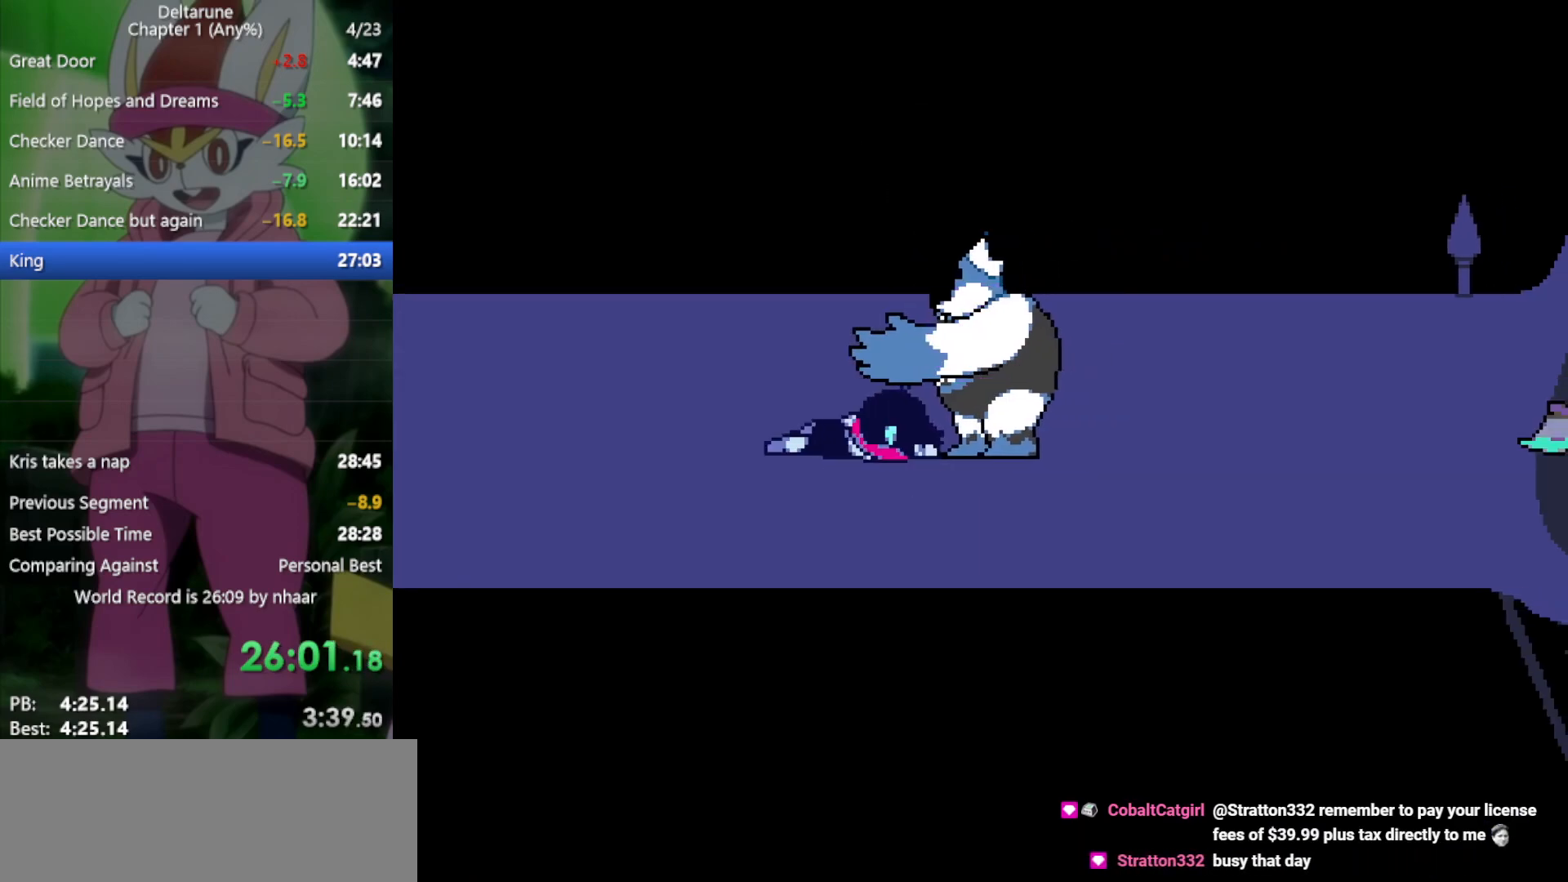
{"keys": ["right", "x", "z"], "events": [[17, "return", "up"], [17, "z", "up"], [117, "return", "down"], [117, "z", "down"], [150, "return", "up"], [200, "z", "up"], [250, "return", "down"], [250, "z", "down"], [333, "return", "up"], [383, "z", "up"], [433, "return", "down"], [483, "return", "up"], [483, "z", "down"]]}
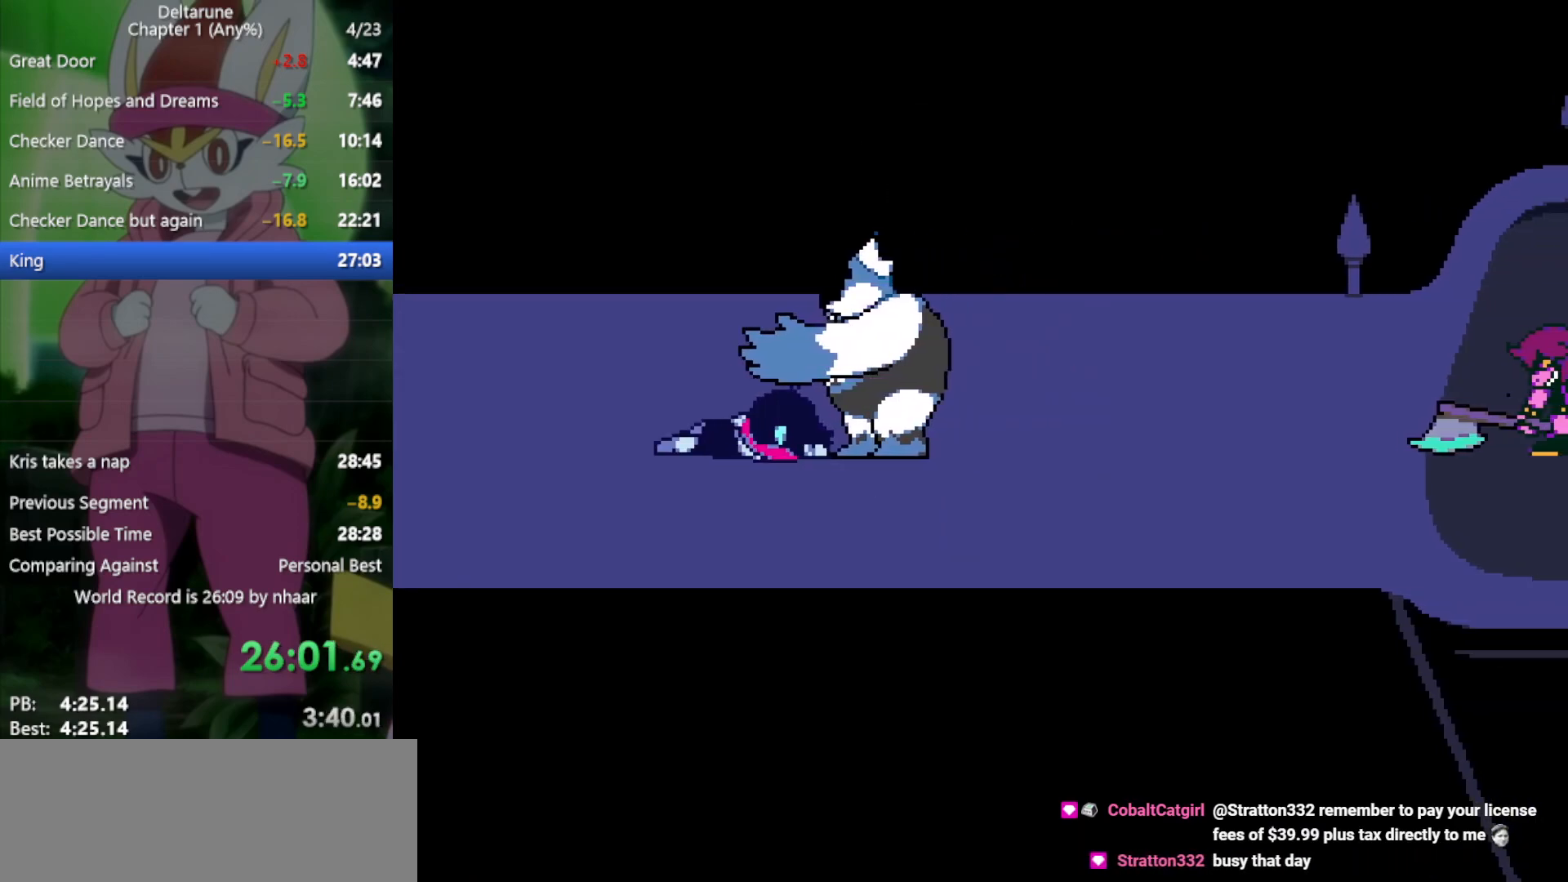
{"keys": ["right", "x"], "events": [[67, "z", "up"], [117, "return", "down"], [167, "return", "up"], [167, "z", "down"], [200, "z", "up"], [250, "return", "down"], [300, "return", "up"], [350, "z", "down"], [383, "z", "up"], [433, "return", "down"], [483, "return", "up"]]}